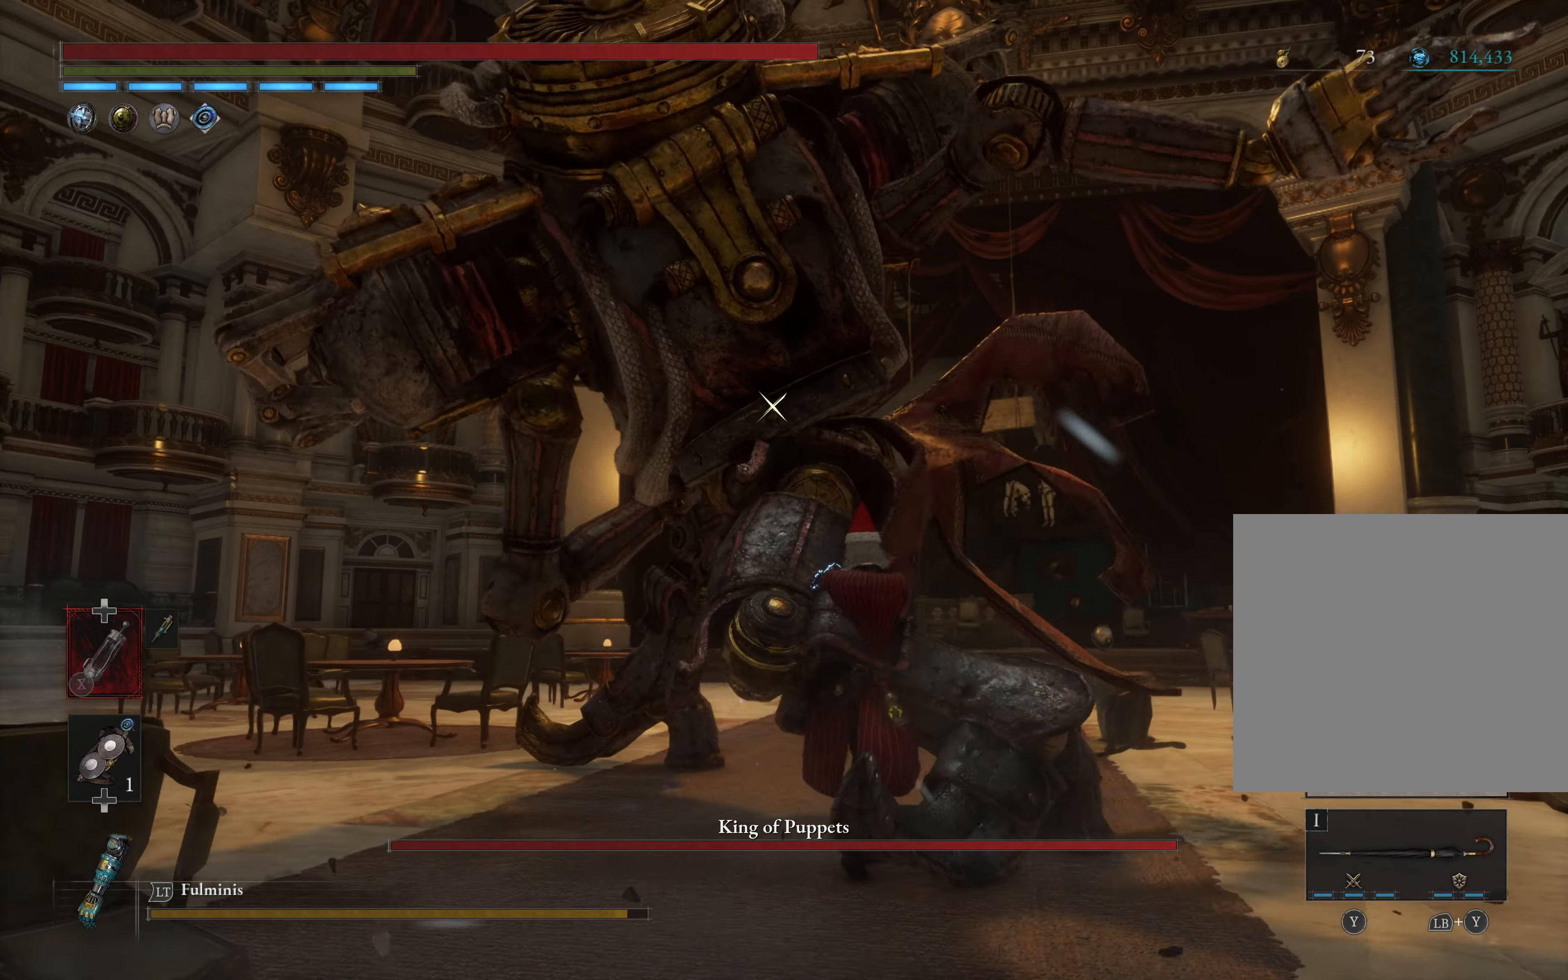
Gameplay with a controller (Xbox layout); each line is a JSON object with the inputs held at the frame after it. "events" lists button and stick changes between this image and that frame as [ms after this image, input, new state], when the widget could be followed in between. Not read: right_stick.
{"buttons": ["L2"], "left_stick": "up", "events": [[466, "left_stick", "up"], [500, "L2", "down"]]}
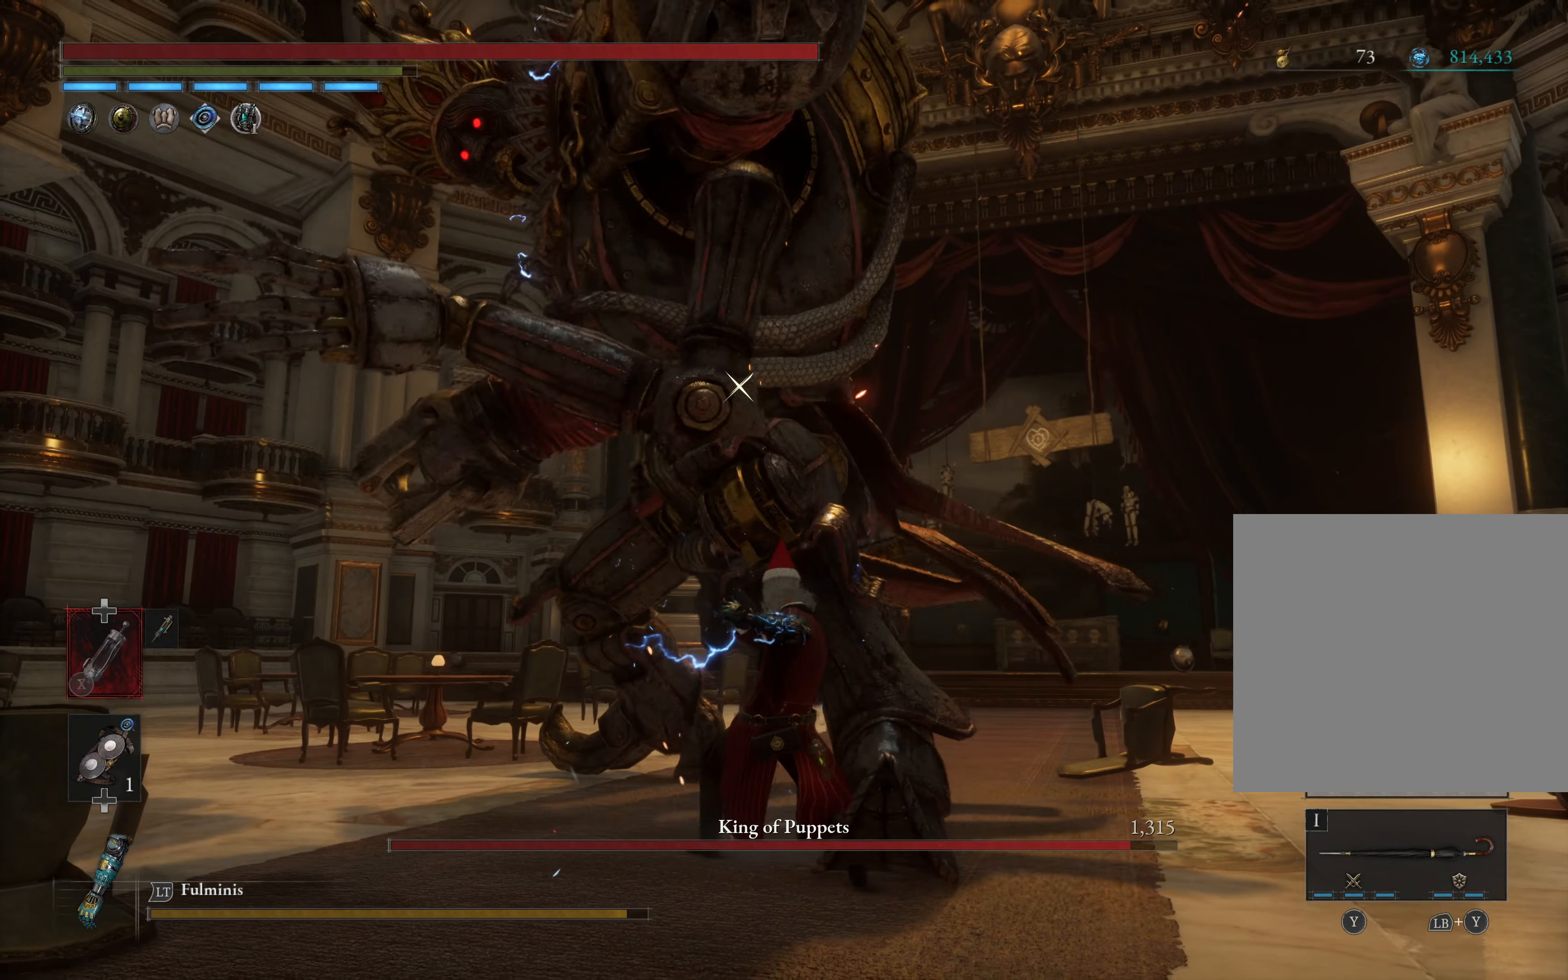
{"buttons": [], "left_stick": "center", "events": [[150, "L2", "up"], [250, "left_stick", "center"]]}
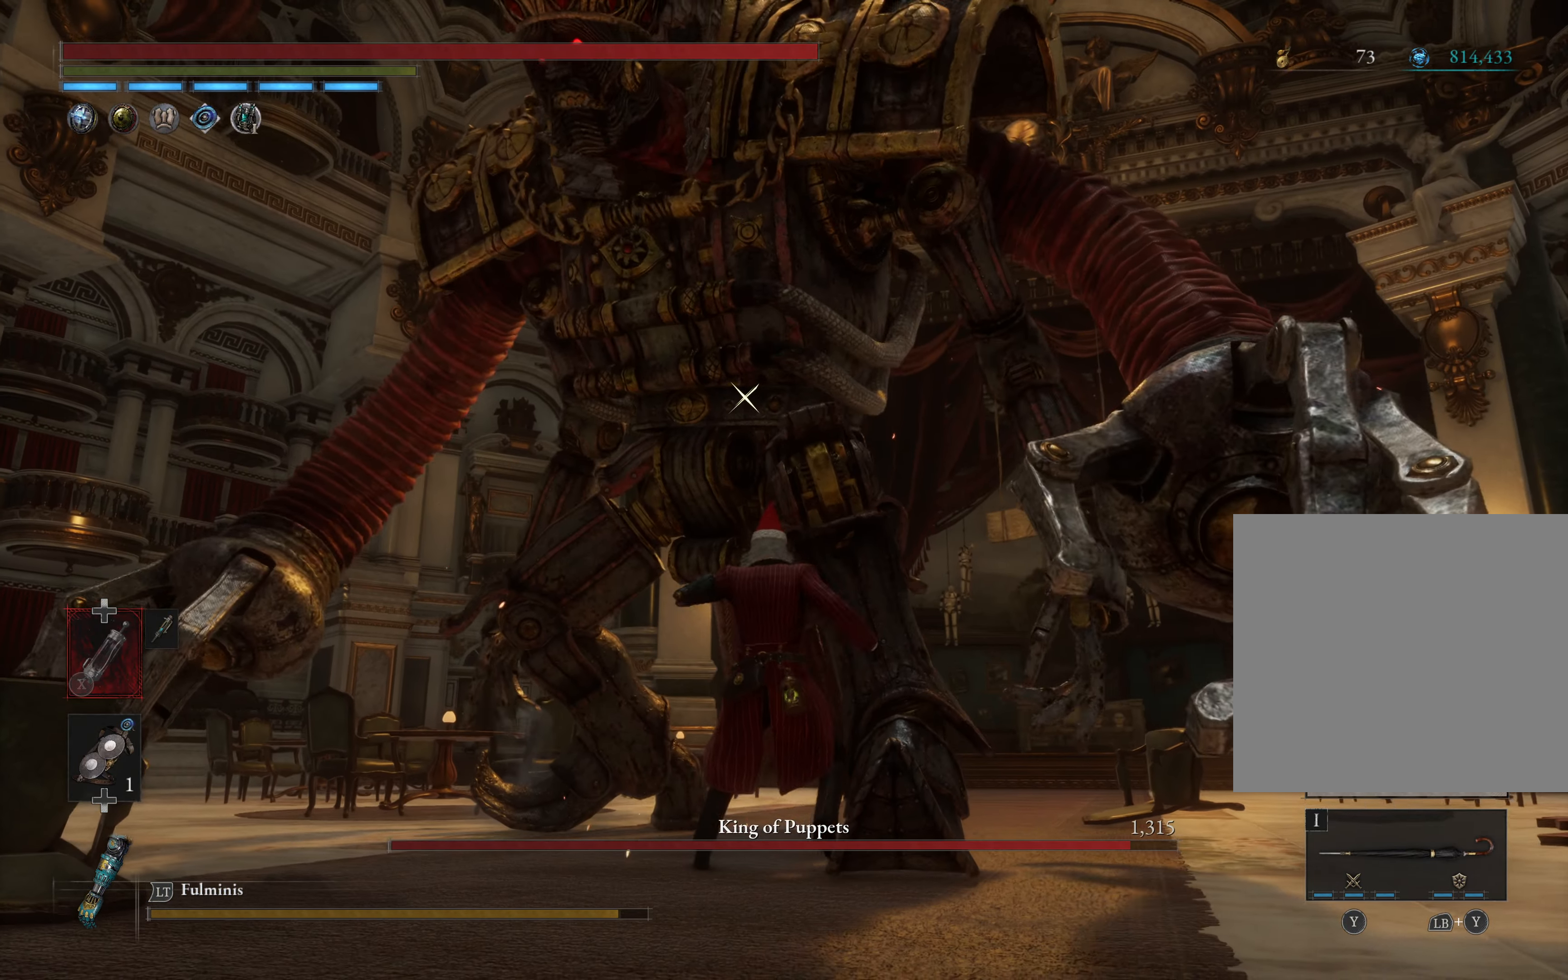
{"buttons": [], "left_stick": "center", "events": []}
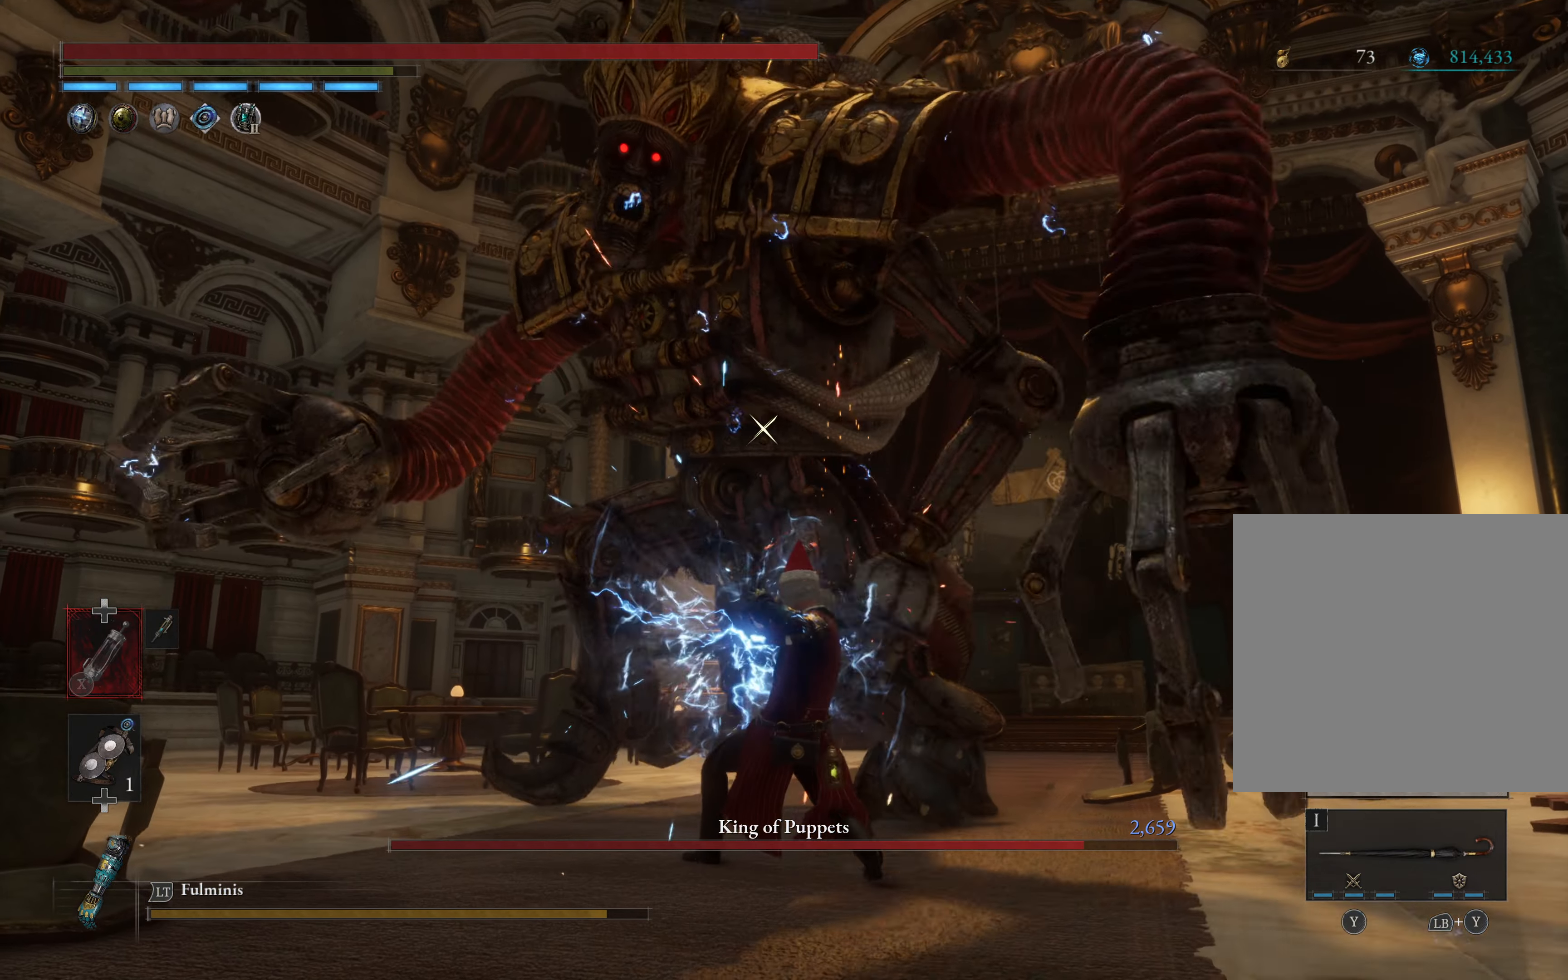
{"buttons": [], "left_stick": "center", "events": [[250, "R1", "down"], [367, "R1", "up"]]}
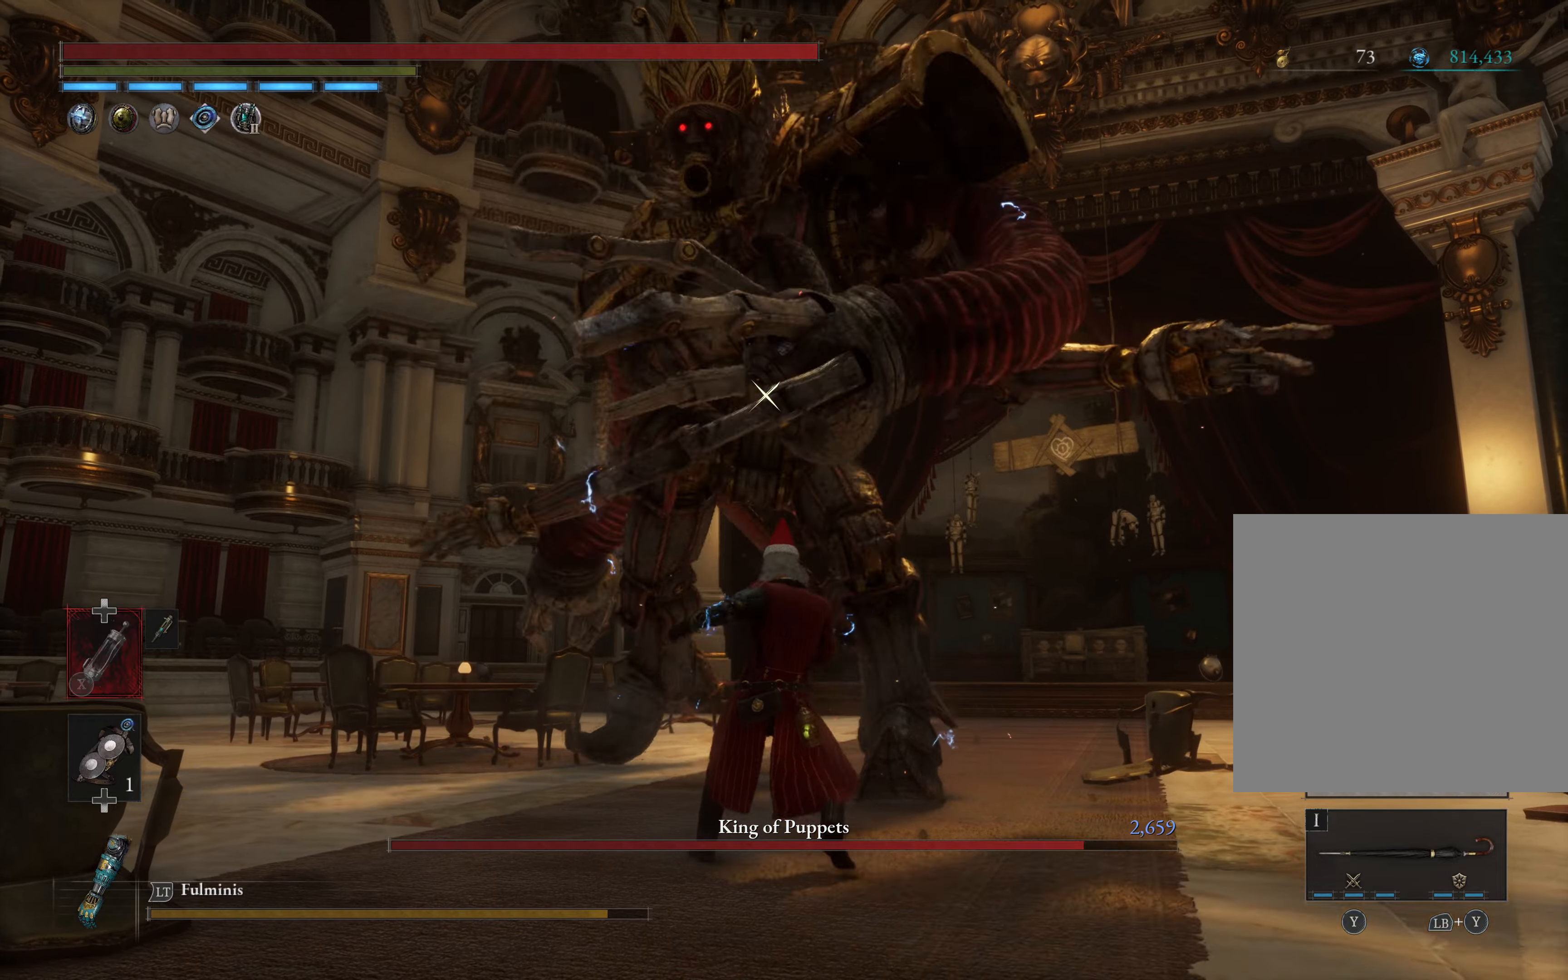
{"buttons": [], "left_stick": "center", "events": []}
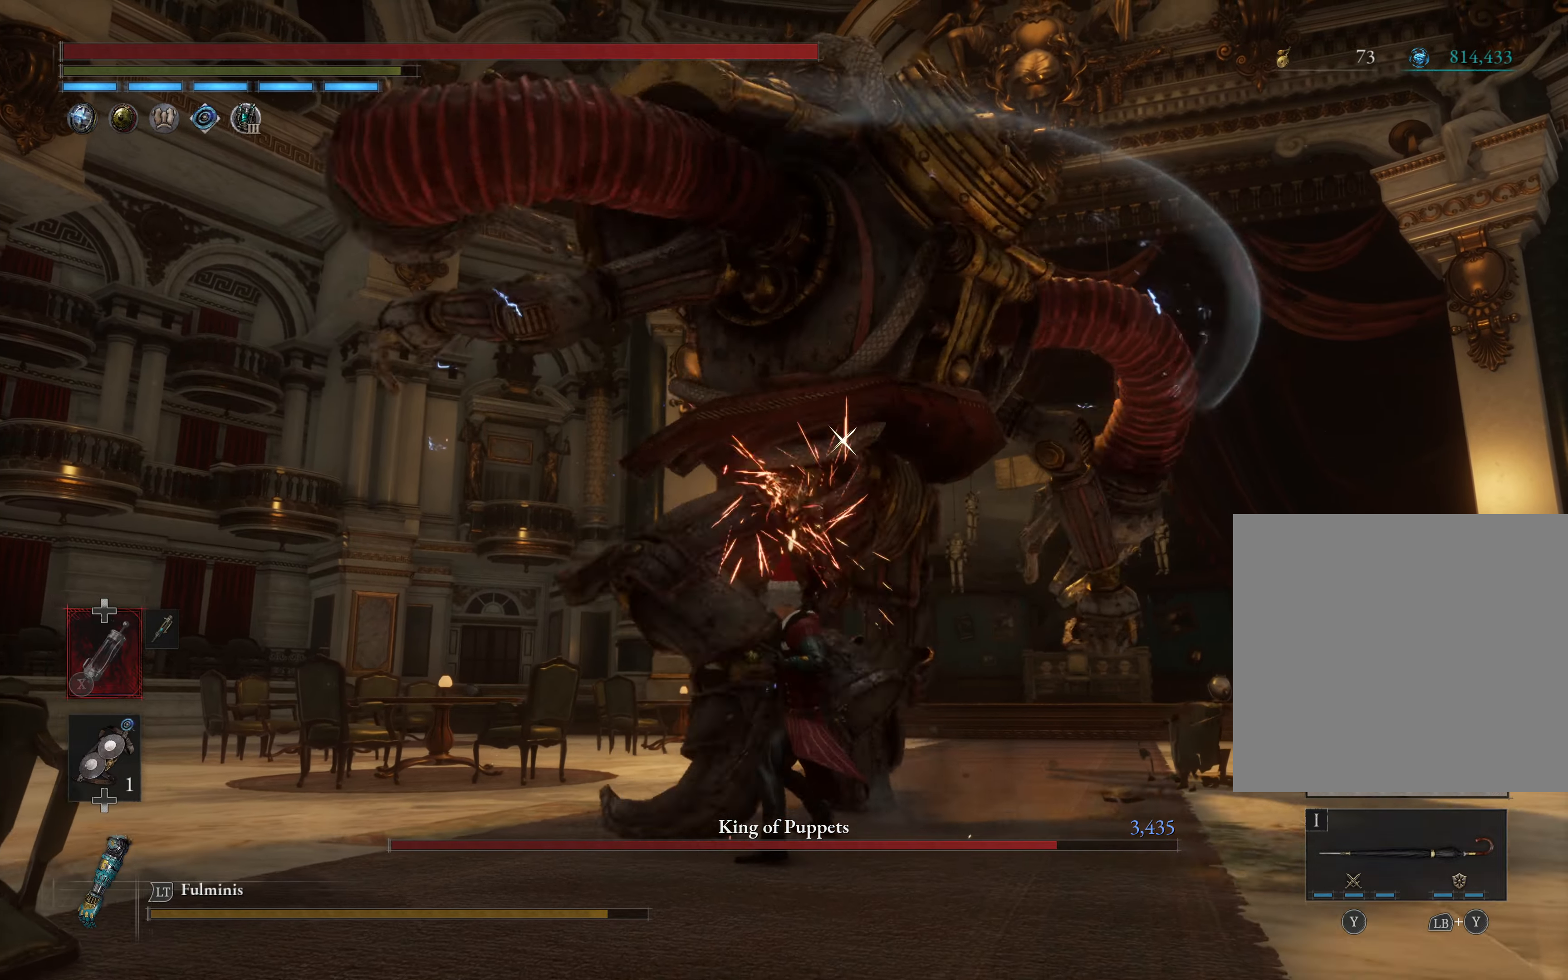
{"buttons": [], "left_stick": "up", "events": [[83, "left_stick", "up-right"], [133, "B", "down"], [250, "B", "up"], [467, "left_stick", "up"]]}
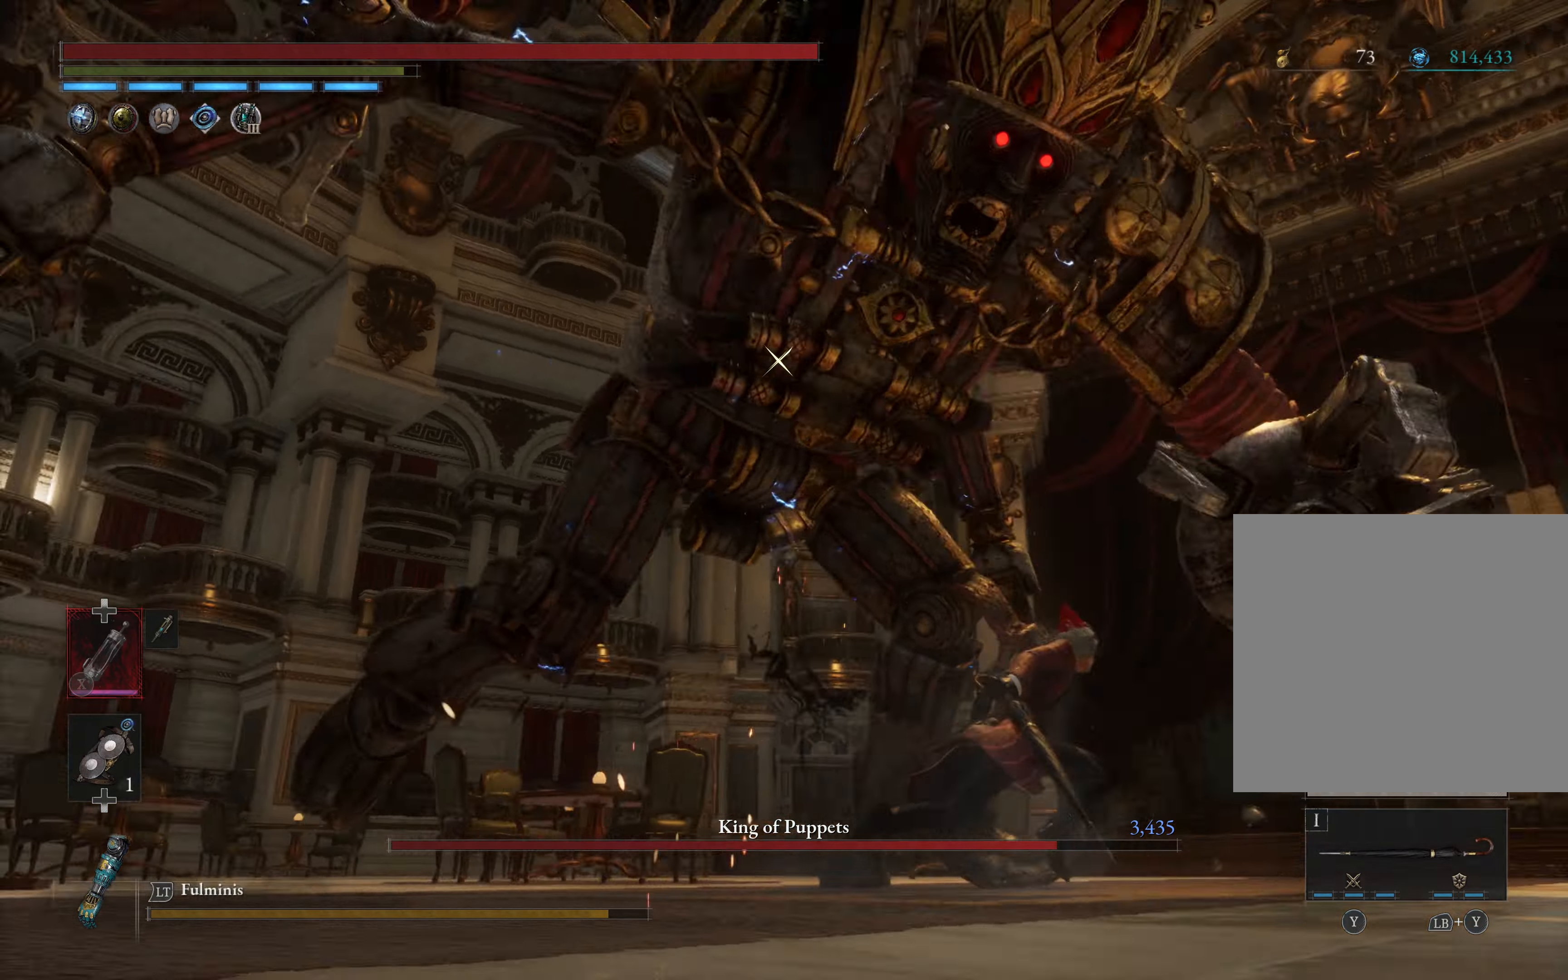
{"buttons": [], "left_stick": "up", "events": [[67, "R1", "down"], [183, "R1", "up"]]}
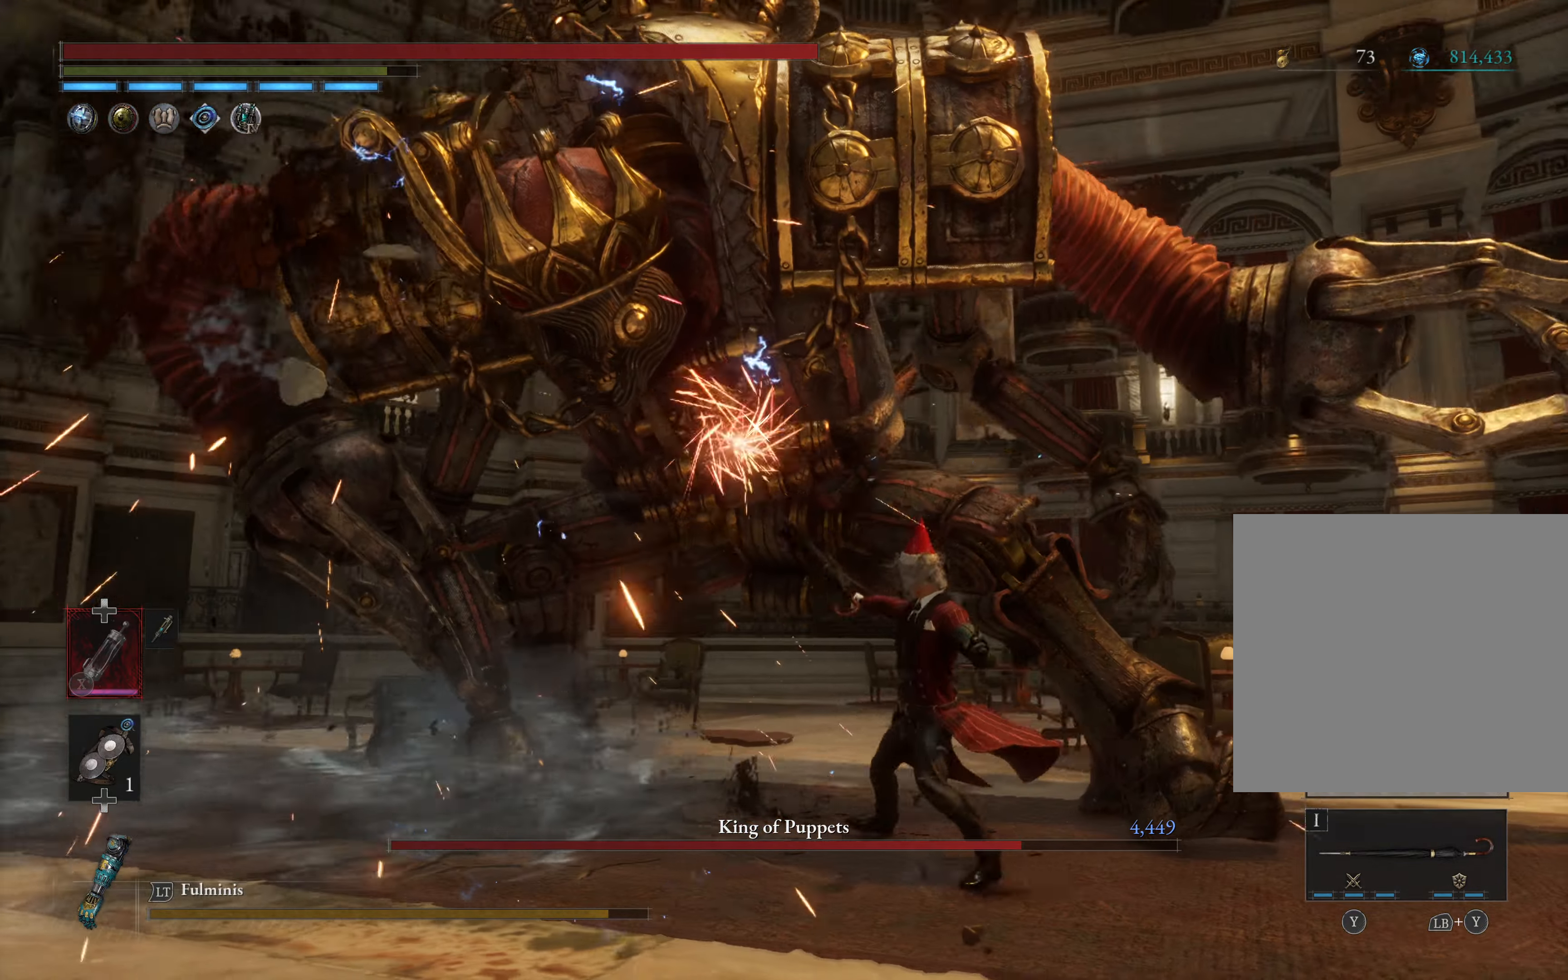
{"buttons": [], "left_stick": "center", "events": [[67, "left_stick", "center"], [167, "R1", "down"], [283, "R1", "up"]]}
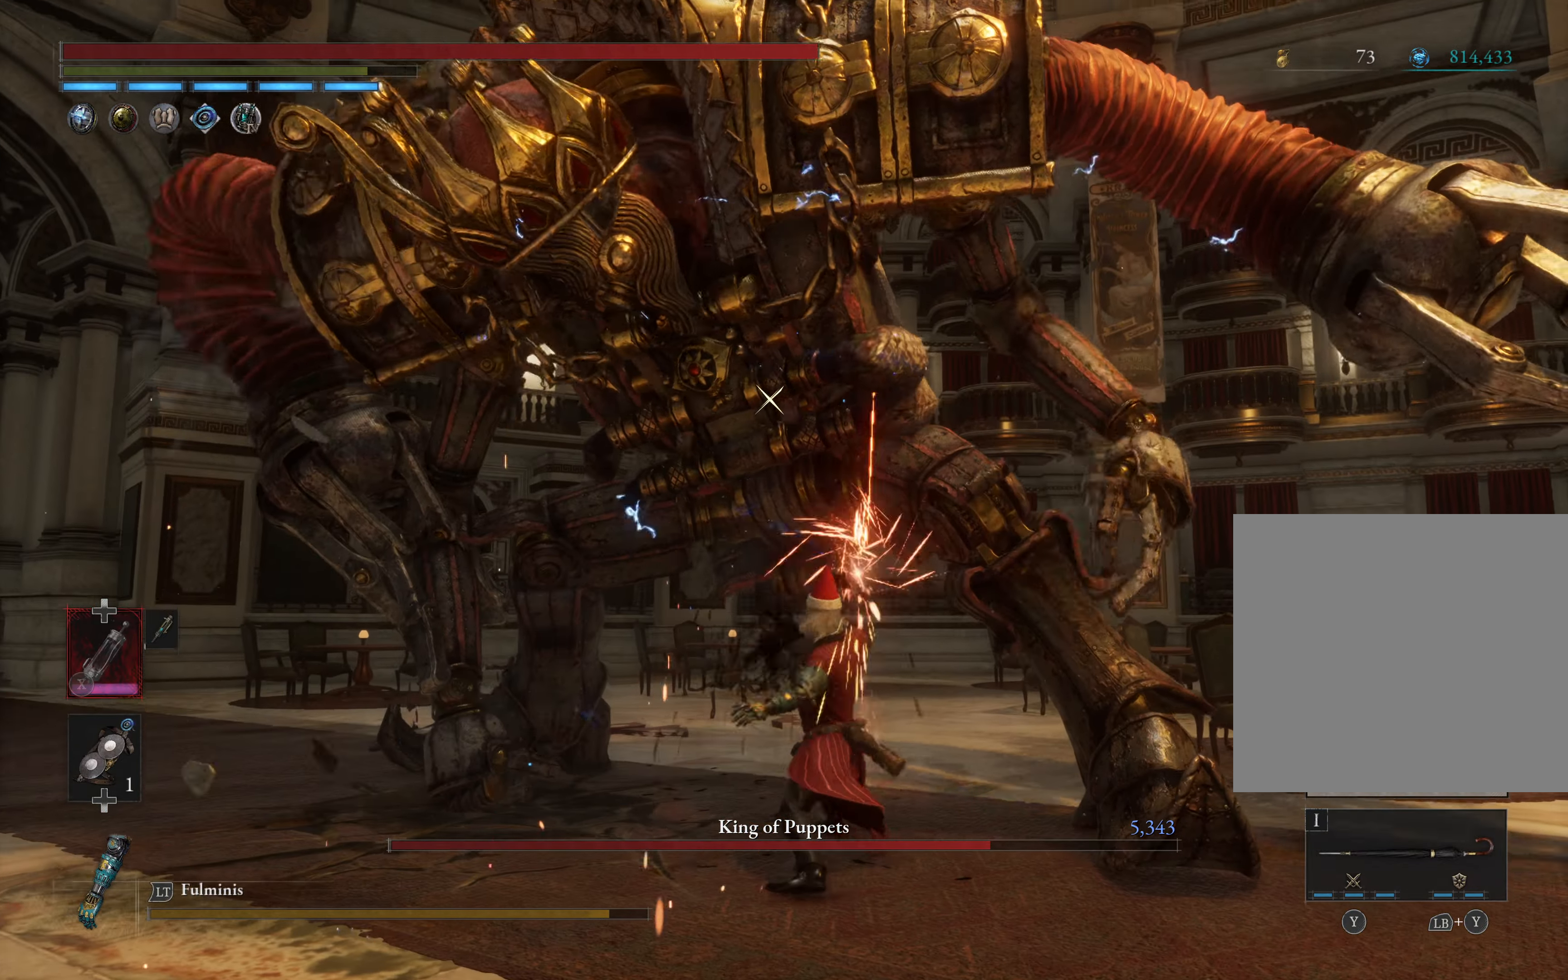
{"buttons": [], "left_stick": "center", "events": [[233, "R1", "down"], [333, "R1", "up"]]}
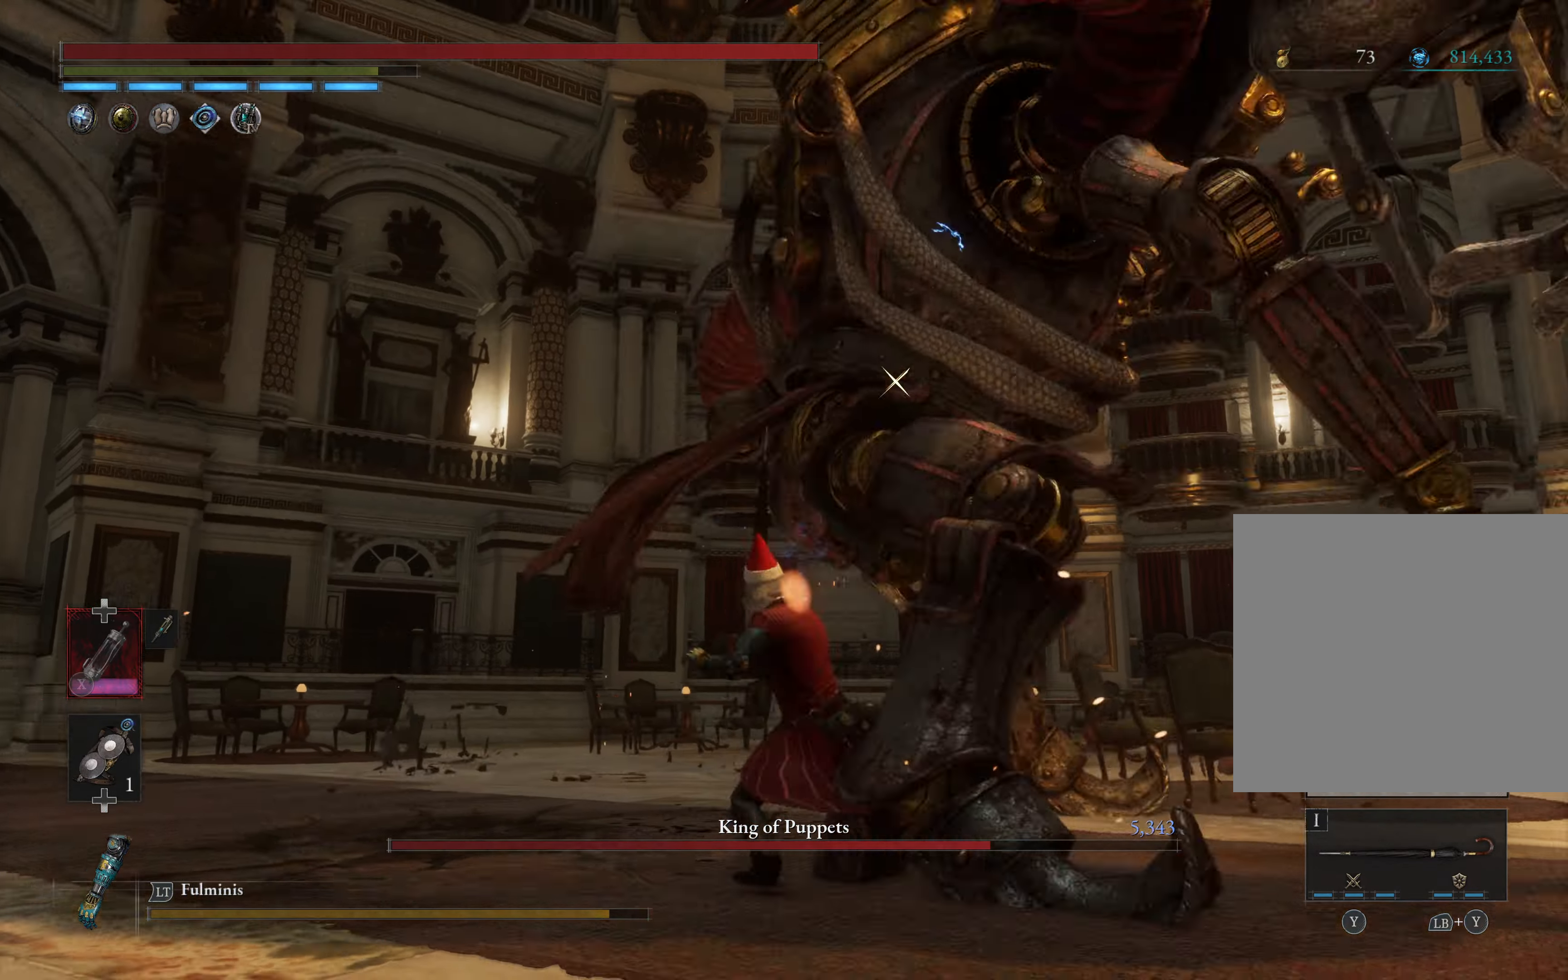
{"buttons": ["B"], "left_stick": "up-right", "events": [[417, "left_stick", "up-right"], [467, "B", "down"]]}
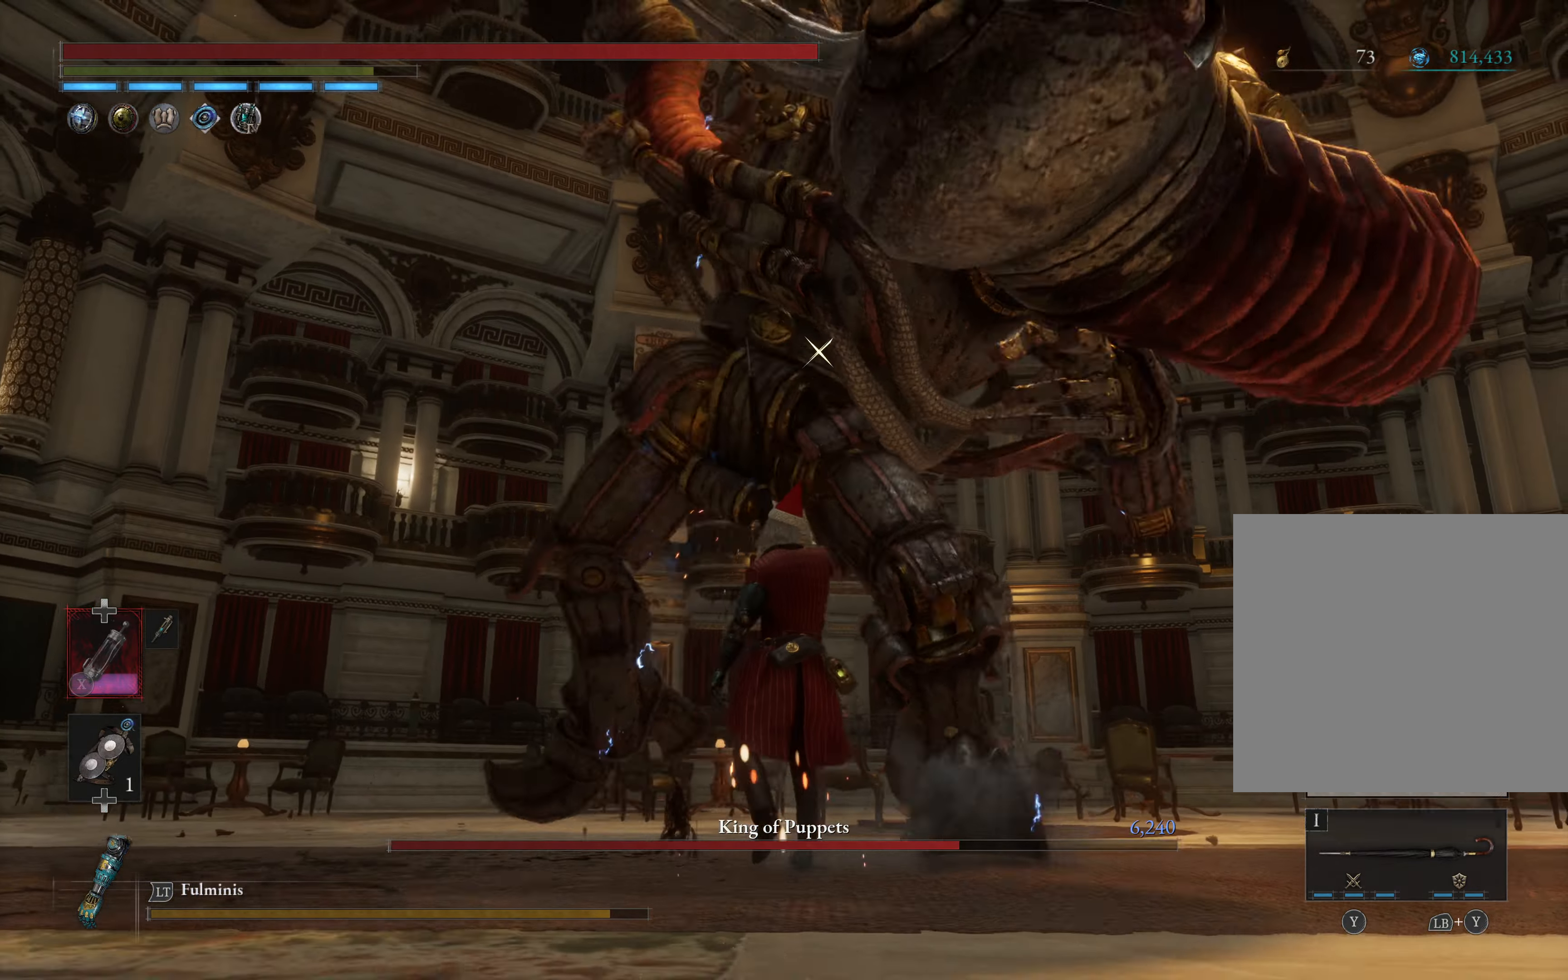
{"buttons": [], "left_stick": "up", "events": [[50, "B", "up"], [217, "left_stick", "up"], [317, "R1", "down"], [433, "R1", "up"]]}
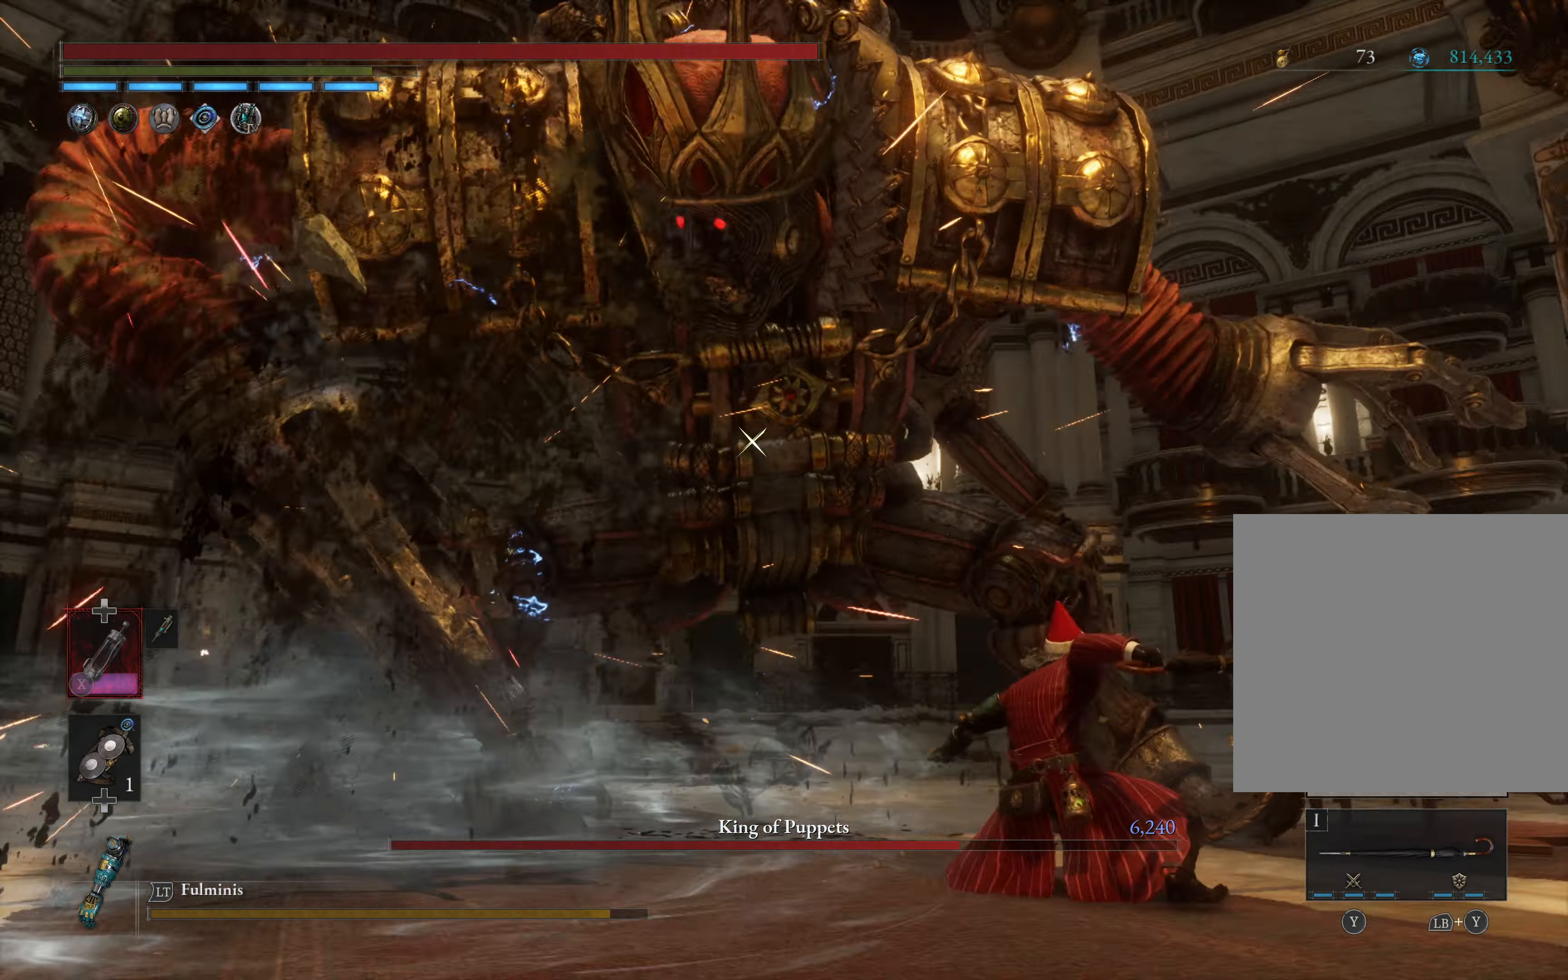
{"buttons": ["R1"], "left_stick": "center", "events": [[50, "left_stick", "center"], [450, "R1", "down"]]}
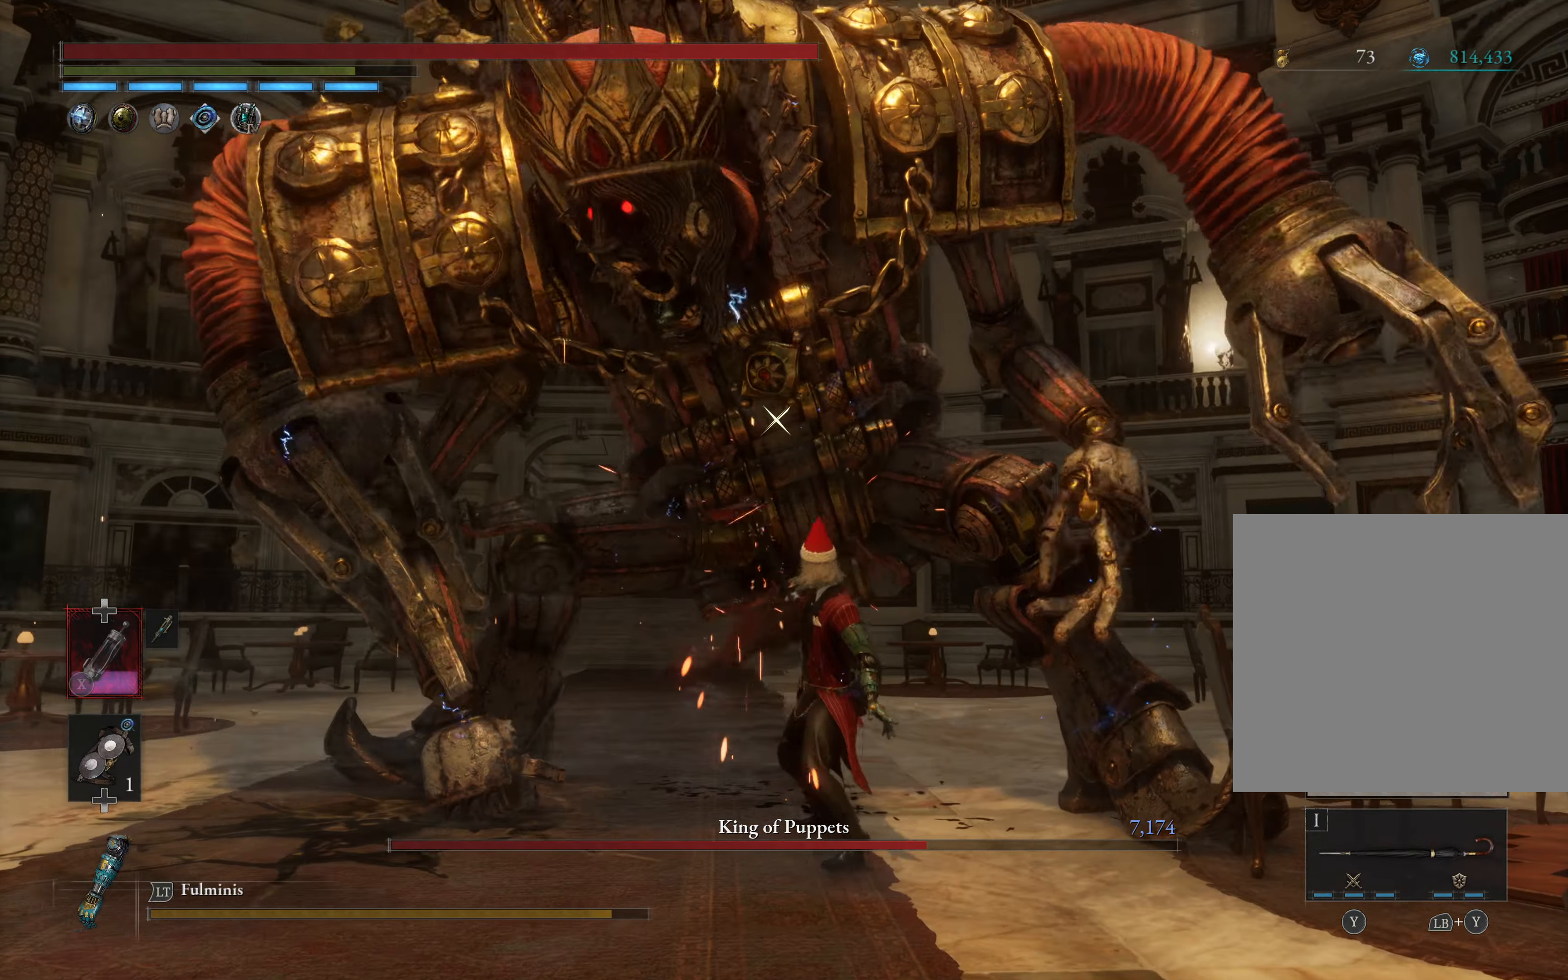
{"buttons": ["R1"], "left_stick": "center", "events": [[50, "R1", "up"], [467, "R1", "down"]]}
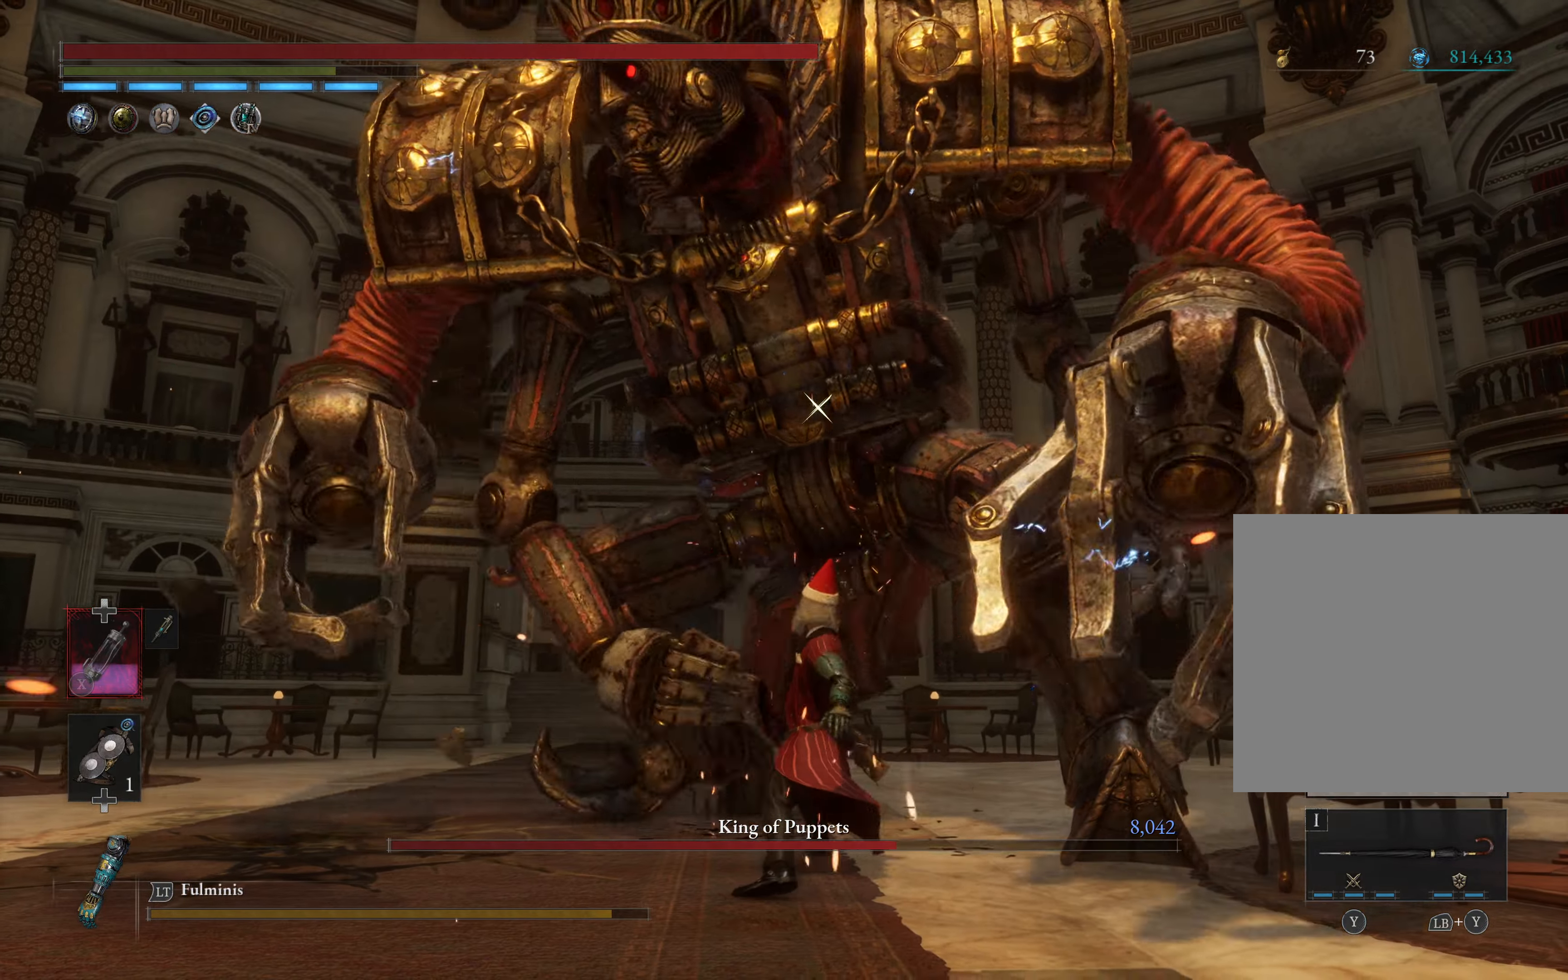
{"buttons": [], "left_stick": "center", "events": [[100, "R1", "up"]]}
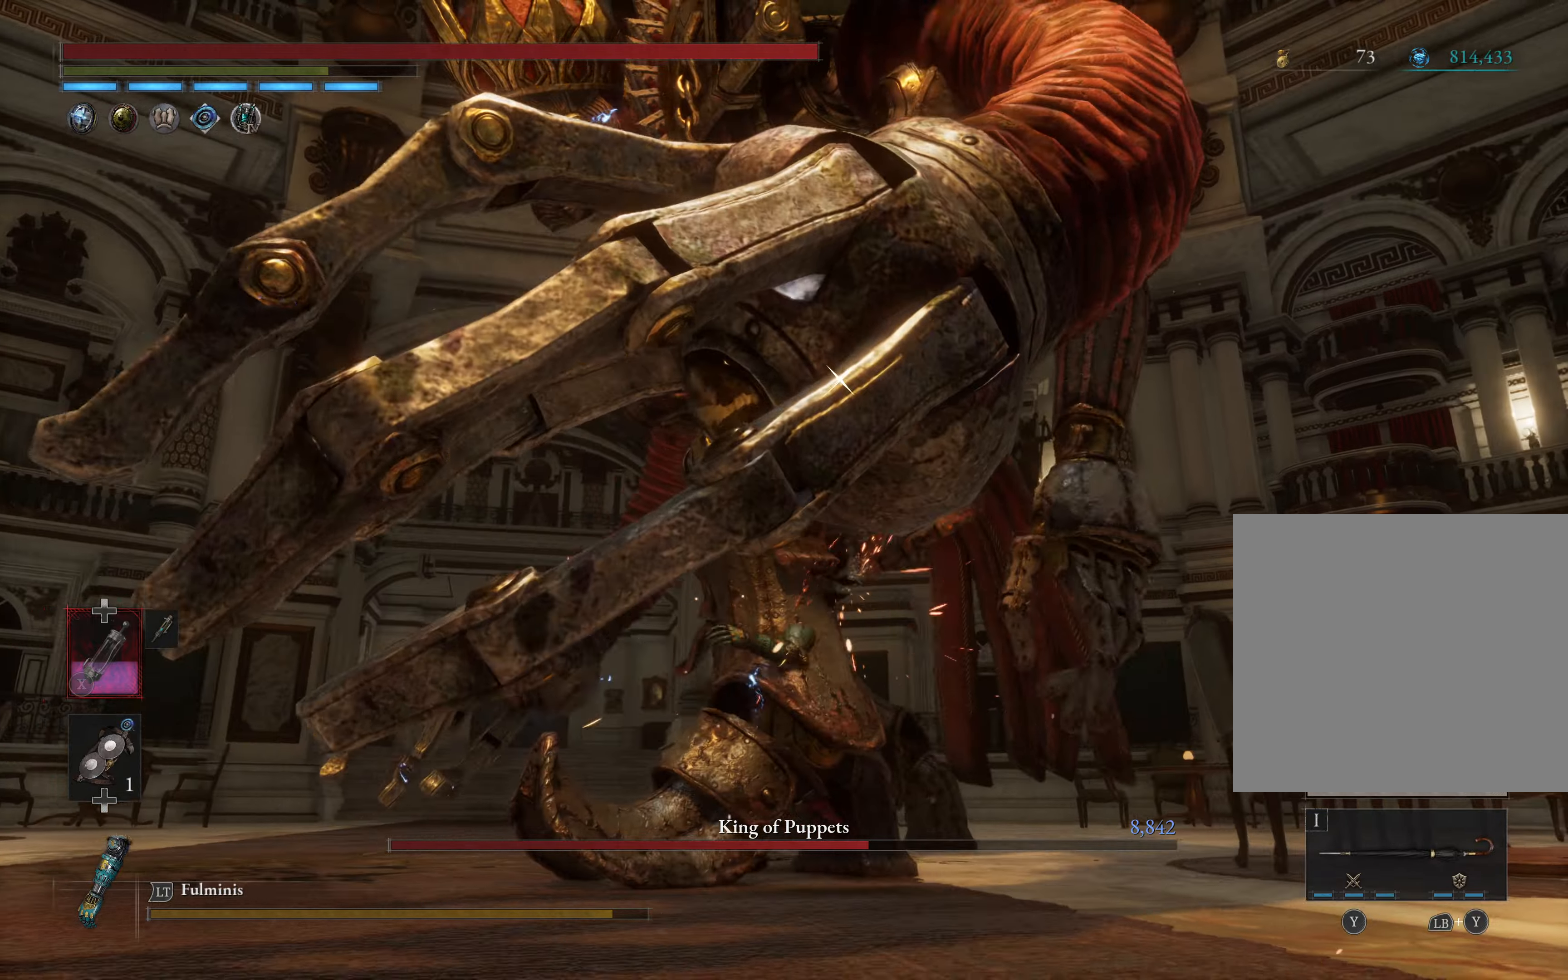
{"buttons": [], "left_stick": "left", "events": [[117, "R1", "down"], [234, "R1", "up"], [350, "left_stick", "left"]]}
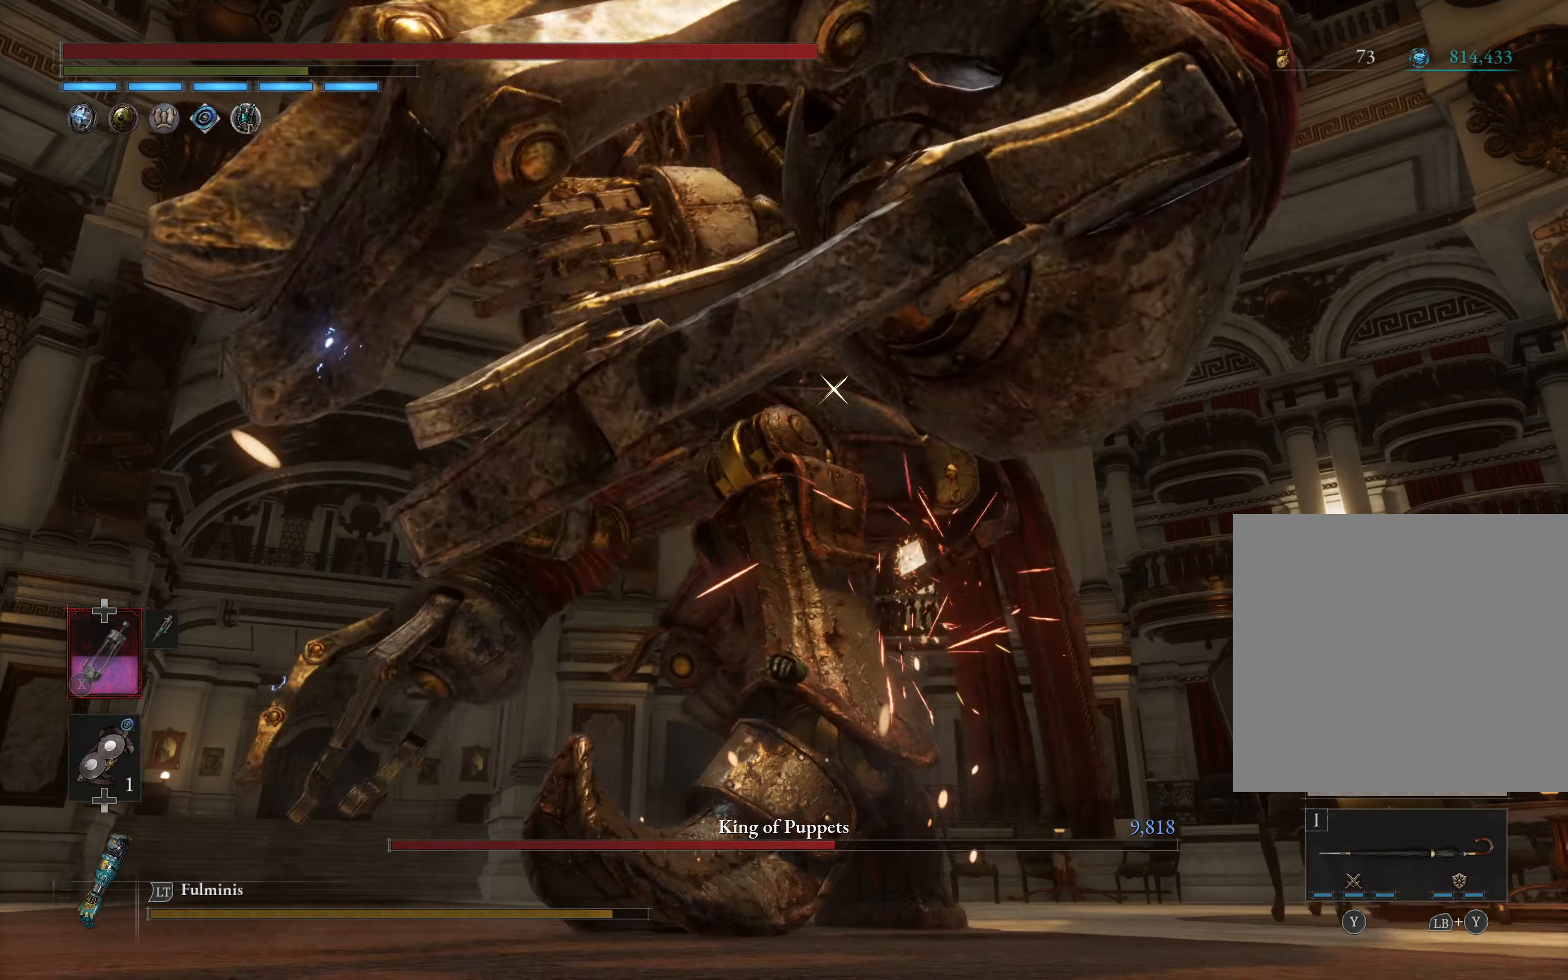
{"buttons": [], "left_stick": "center", "events": [[34, "R2", "down"], [184, "R2", "up"], [217, "left_stick", "center"]]}
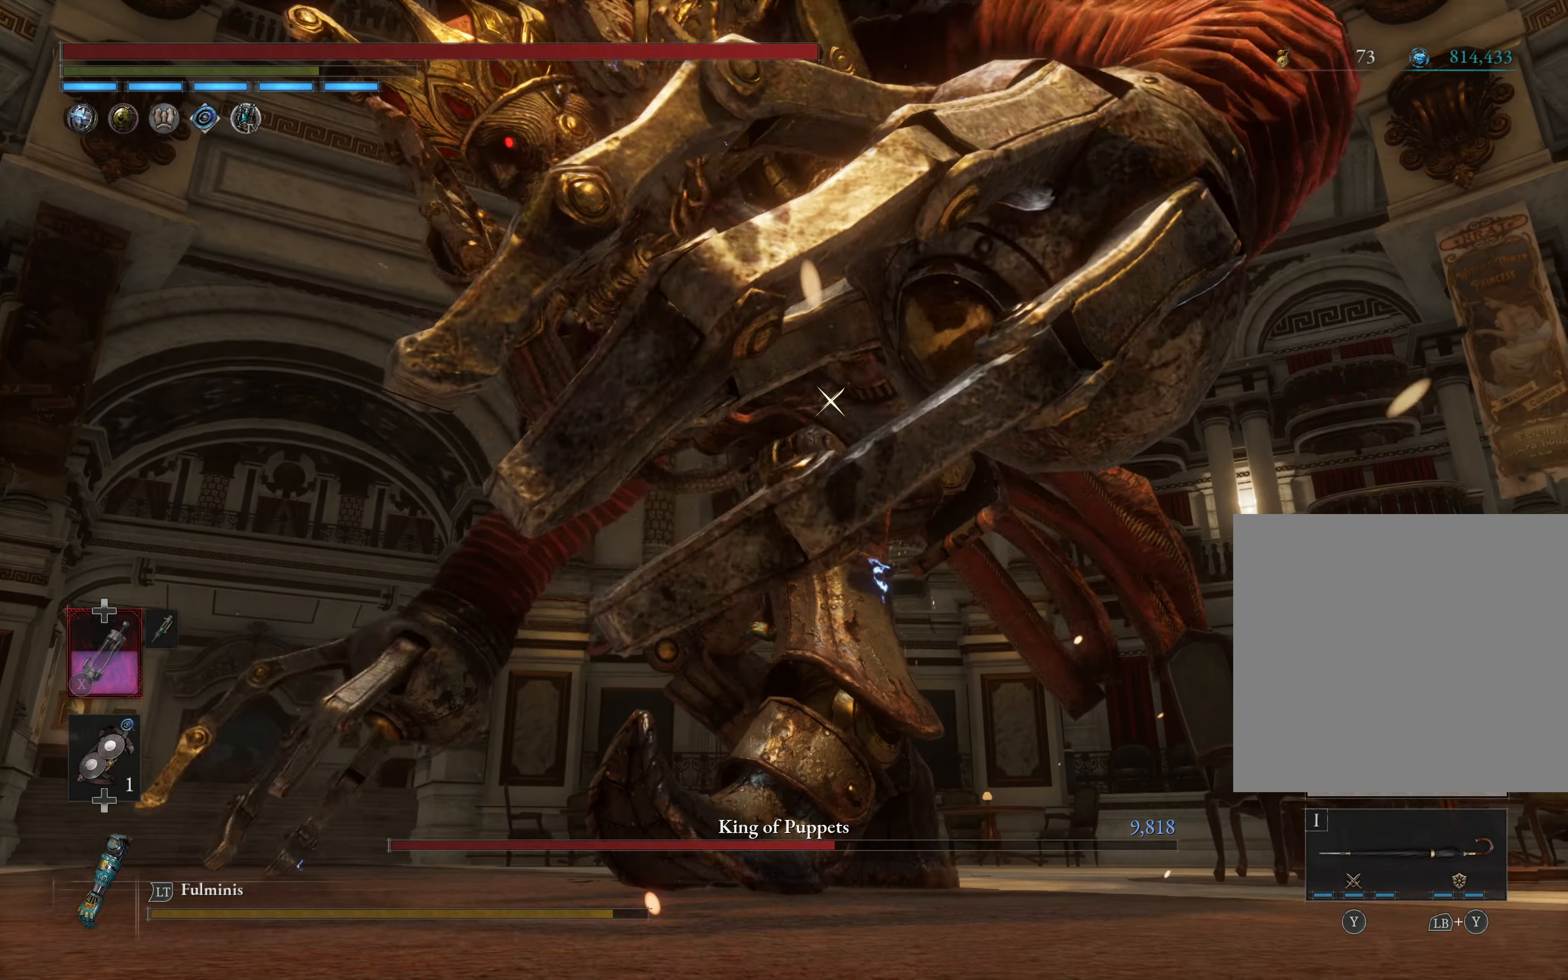
{"buttons": [], "left_stick": "left", "events": [[17, "left_stick", "left"], [334, "B", "down"], [450, "B", "up"]]}
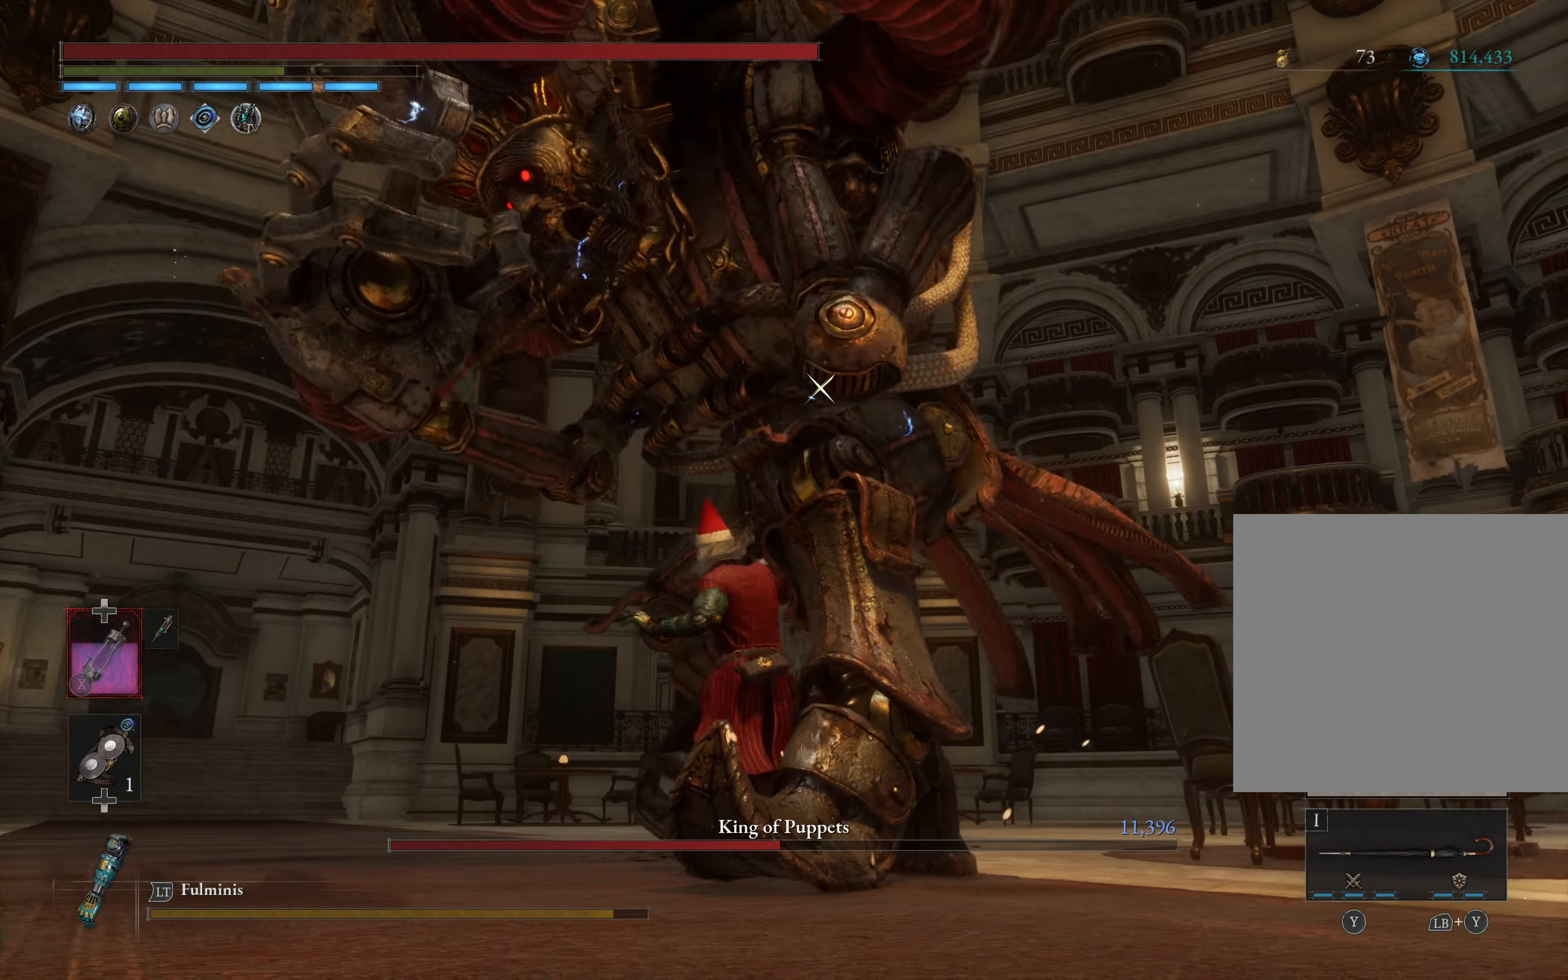
{"buttons": [], "left_stick": "left", "events": []}
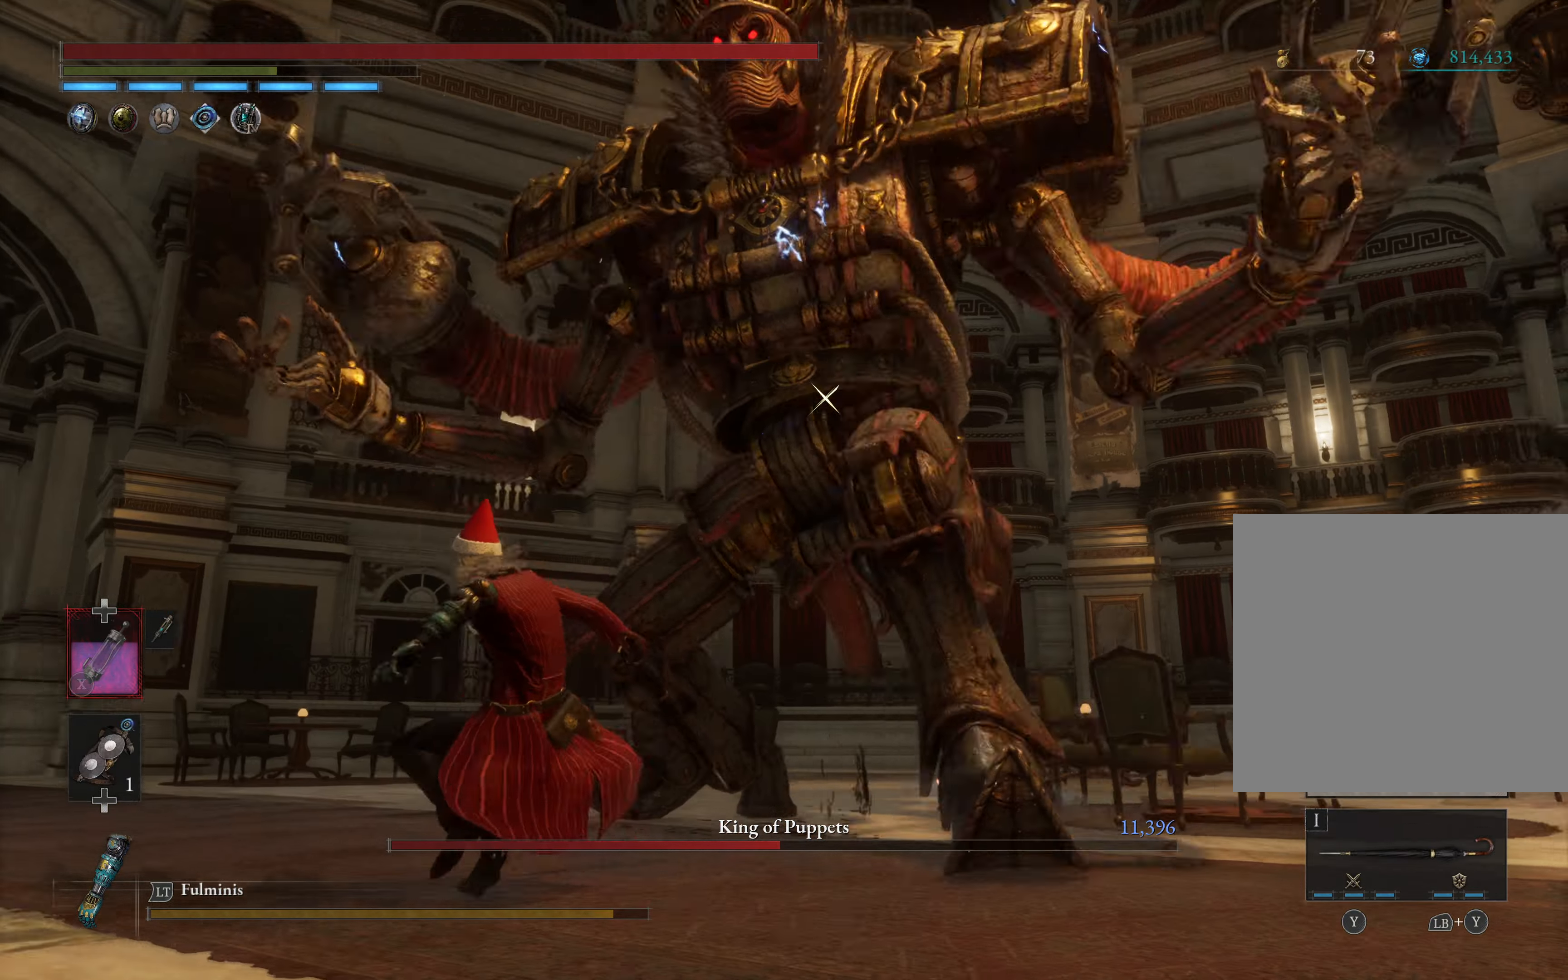
{"buttons": ["L1"], "left_stick": "down", "events": [[117, "left_stick", "down"], [184, "L1", "down"]]}
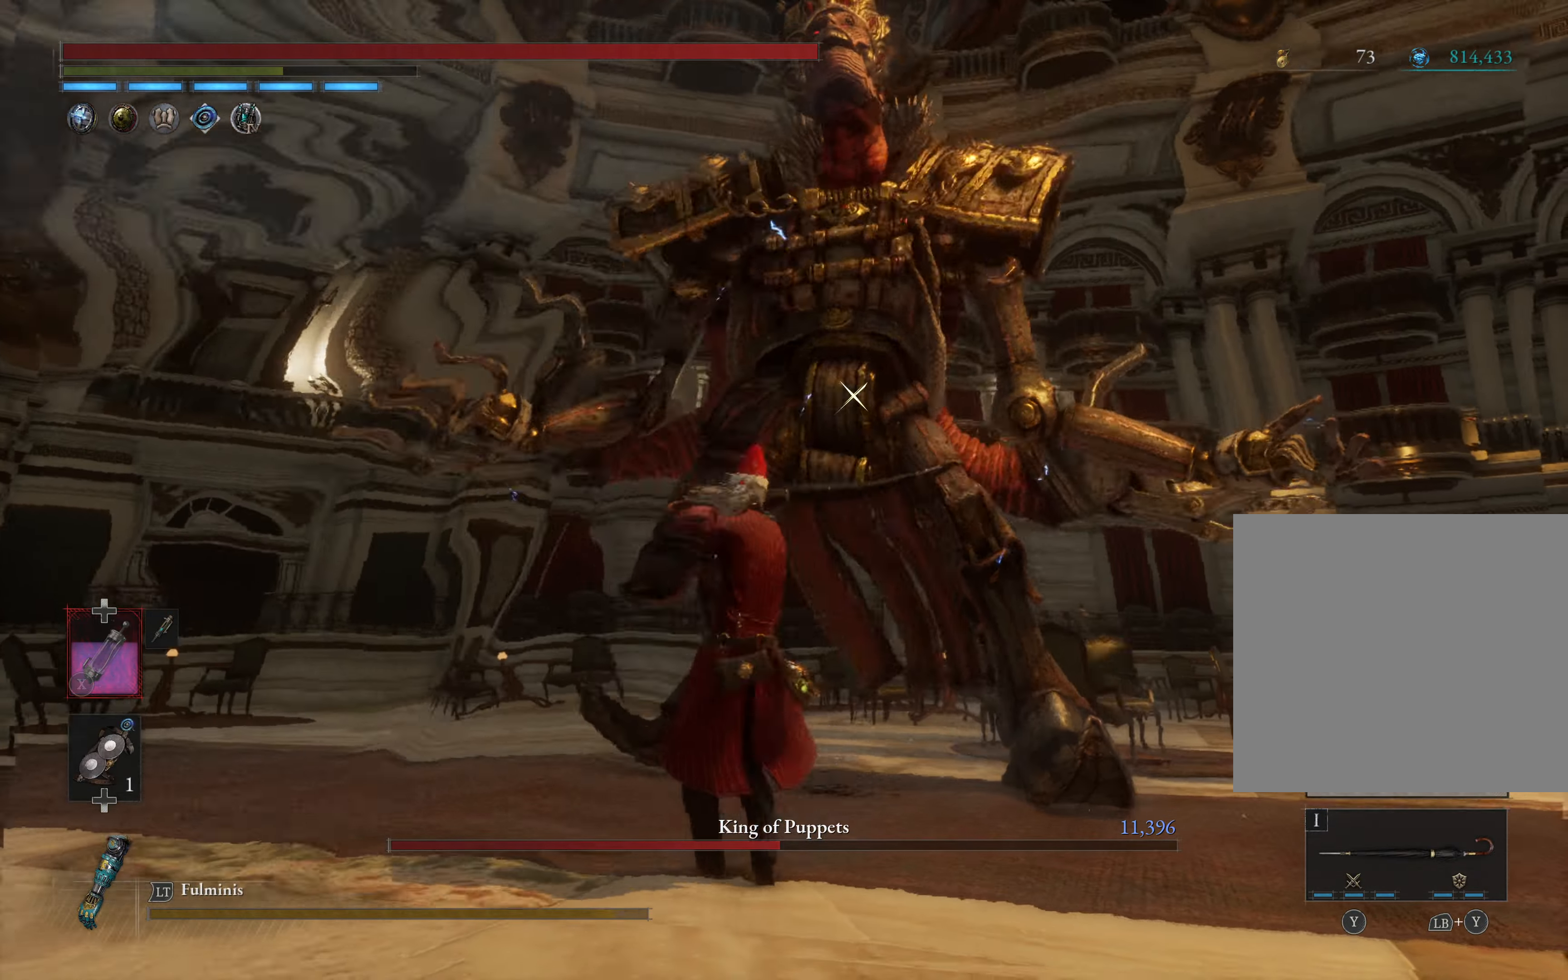
{"buttons": ["Y", "L1"], "left_stick": "up-left", "events": [[100, "left_stick", "left"], [150, "Y", "down"], [234, "left_stick", "up-left"]]}
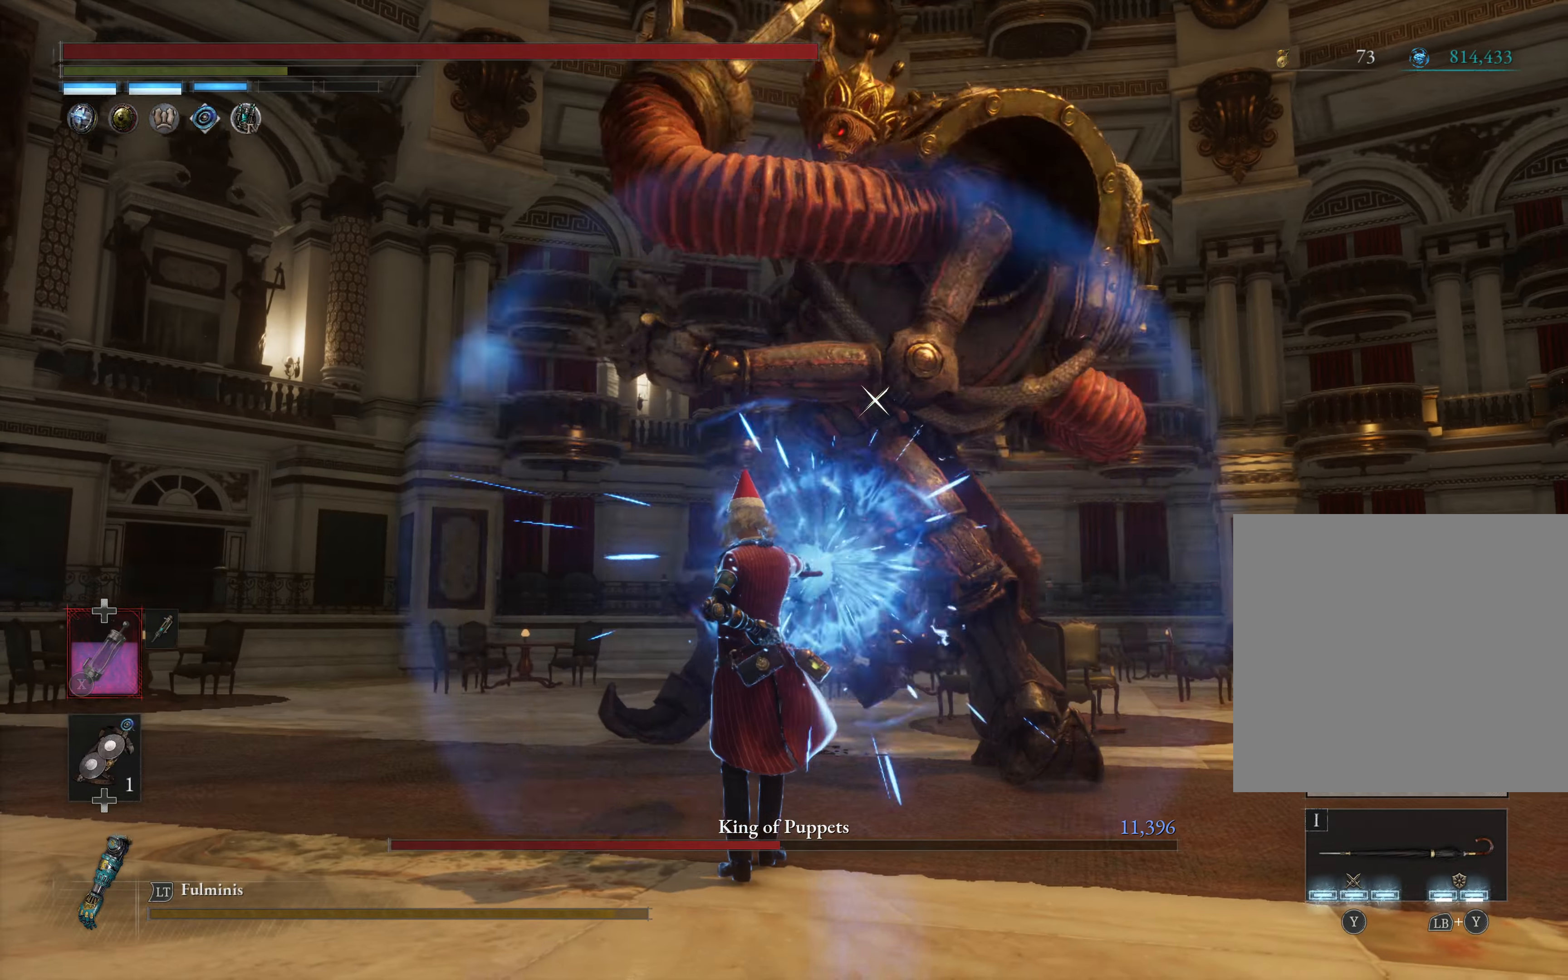
{"buttons": ["Y", "L1"], "left_stick": "up", "events": [[50, "left_stick", "up"]]}
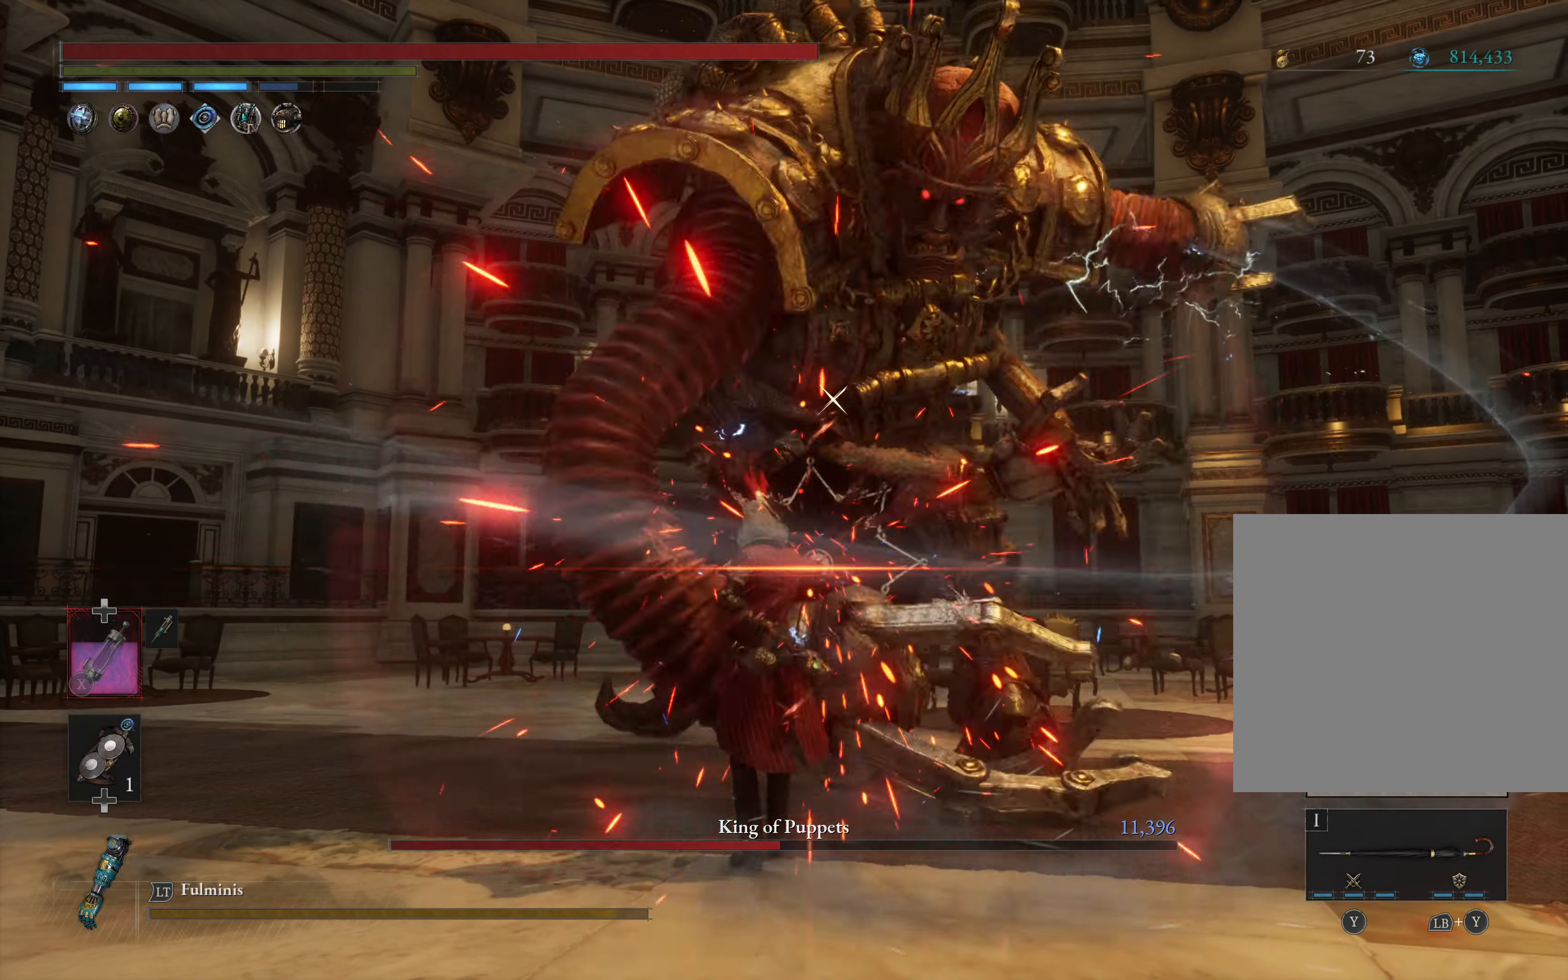
{"buttons": [], "left_stick": "center", "events": [[167, "Y", "up"], [250, "Y", "down"], [300, "Y", "up"], [317, "Y", "down"], [350, "L1", "up"], [400, "Y", "up"], [500, "left_stick", "center"]]}
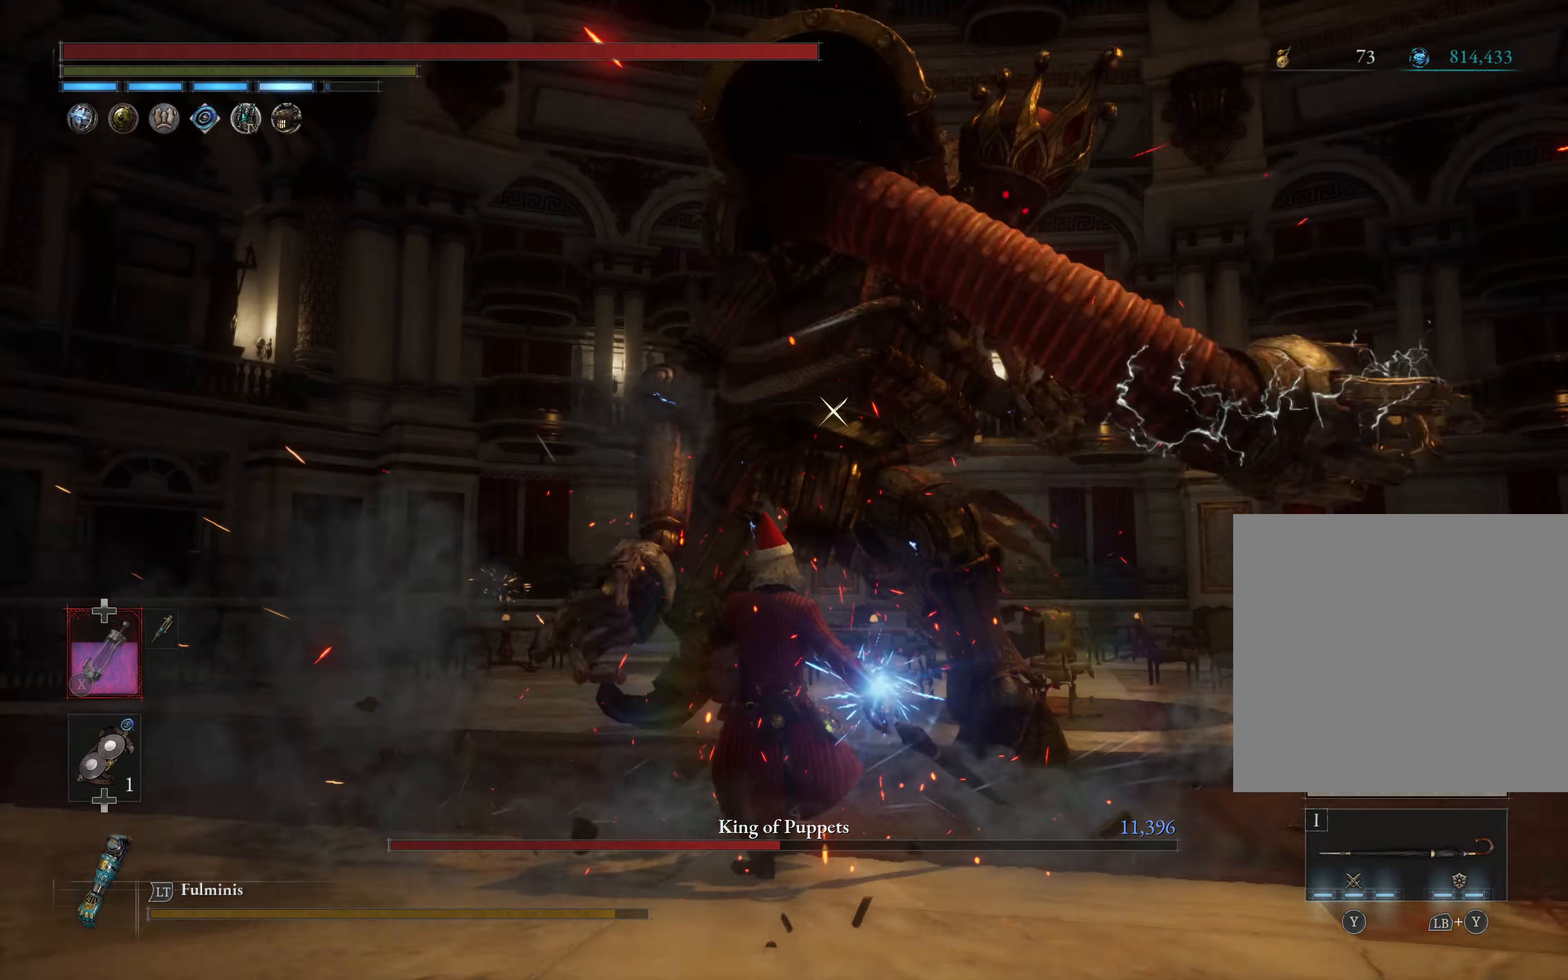
{"buttons": ["R1"], "left_stick": "center", "events": [[484, "R1", "down"]]}
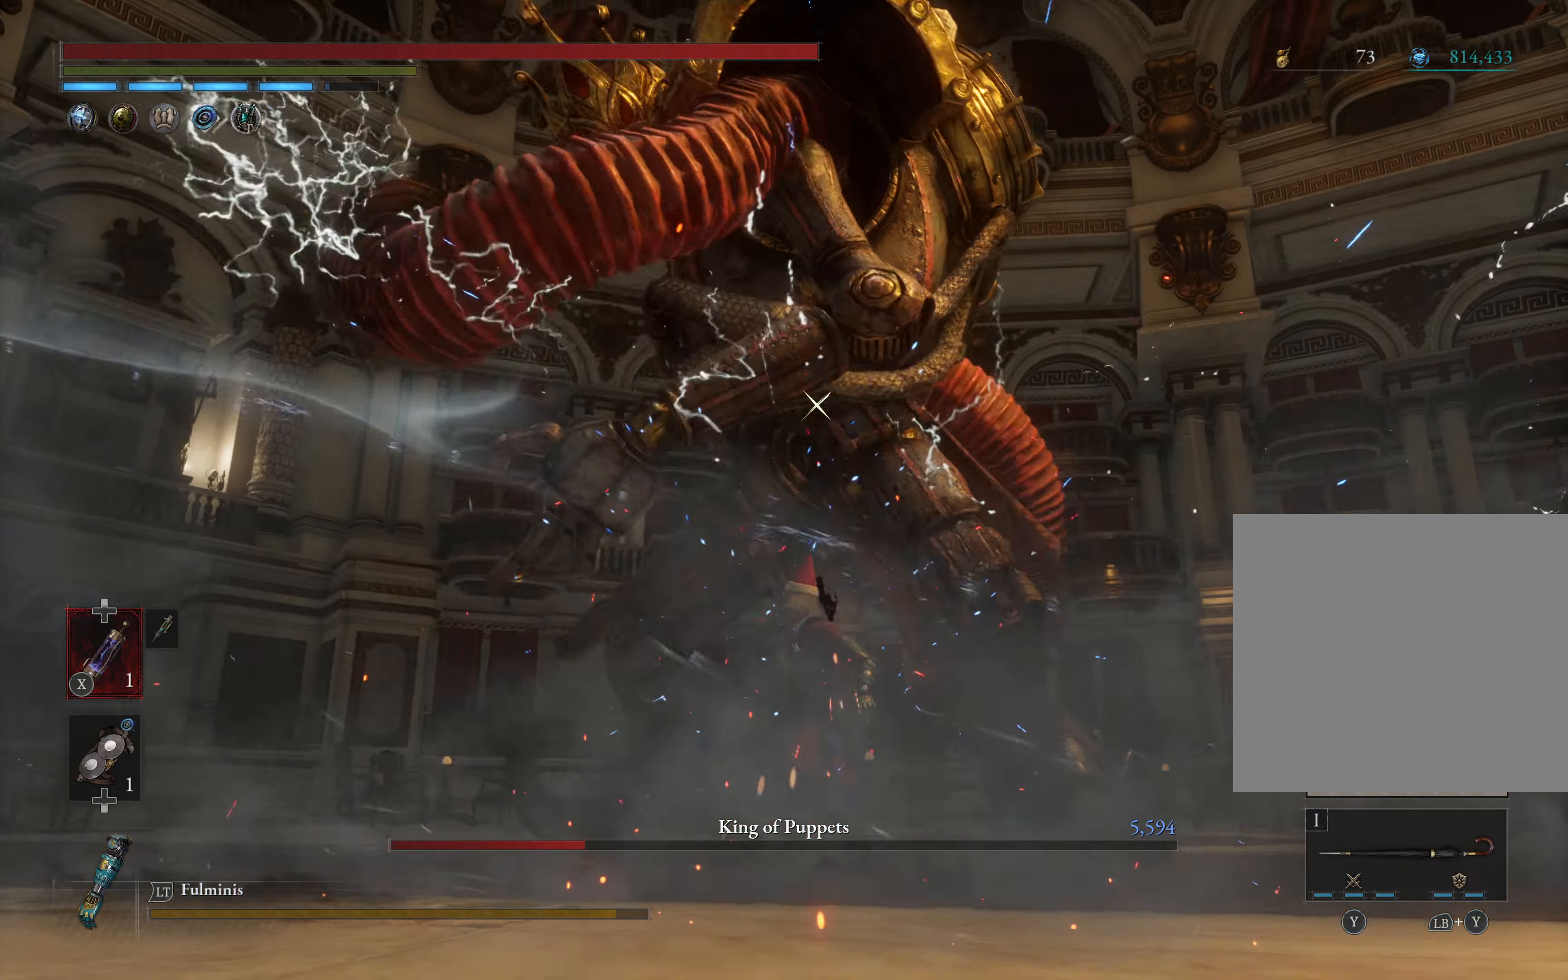
{"buttons": [], "left_stick": "center", "events": [[134, "R1", "up"]]}
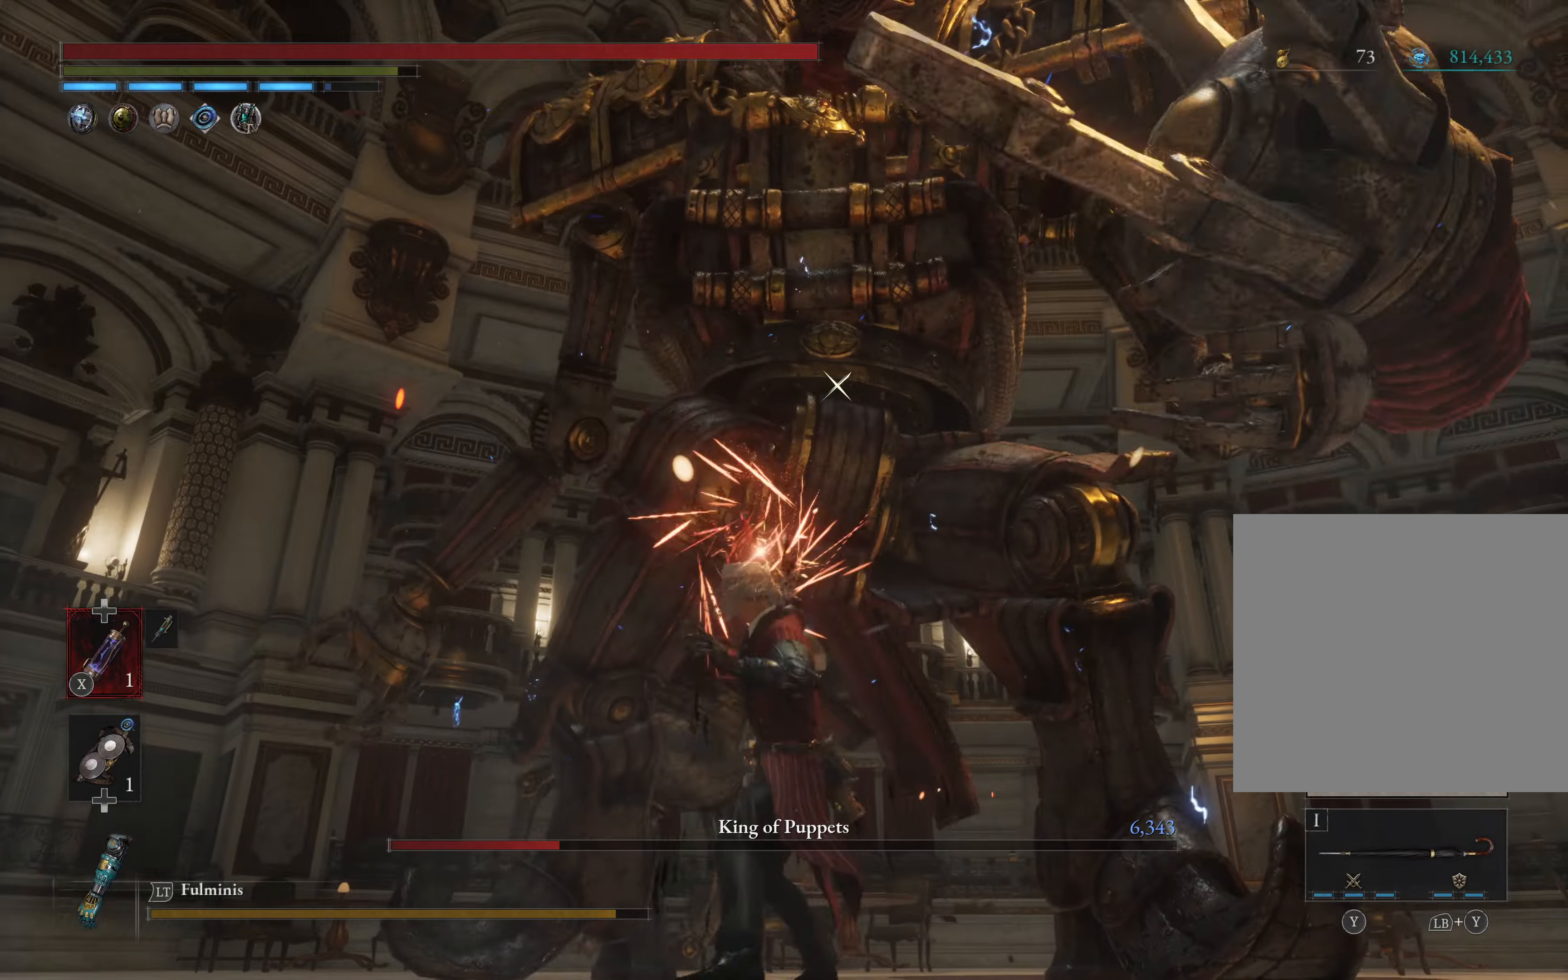
{"buttons": ["X", "L1"], "left_stick": "down-right", "events": [[316, "left_stick", "down-right"], [350, "L1", "down"], [450, "X", "down"]]}
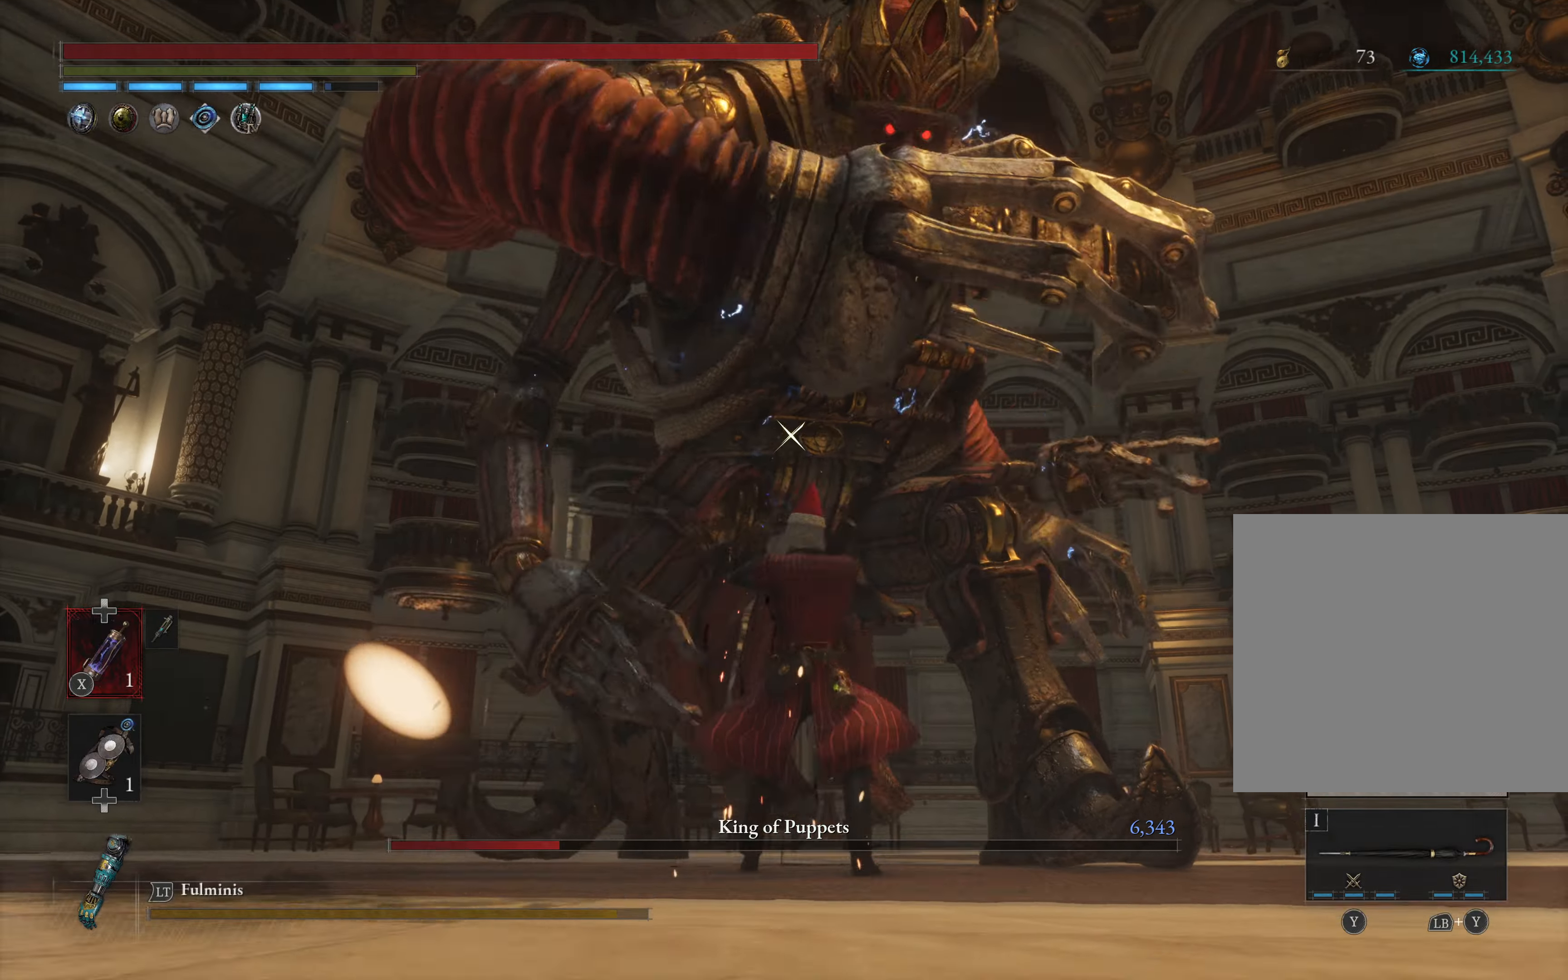
{"buttons": [], "left_stick": "down-right", "events": [[16, "X", "up"], [50, "X", "down"], [133, "L1", "up"], [133, "X", "up"]]}